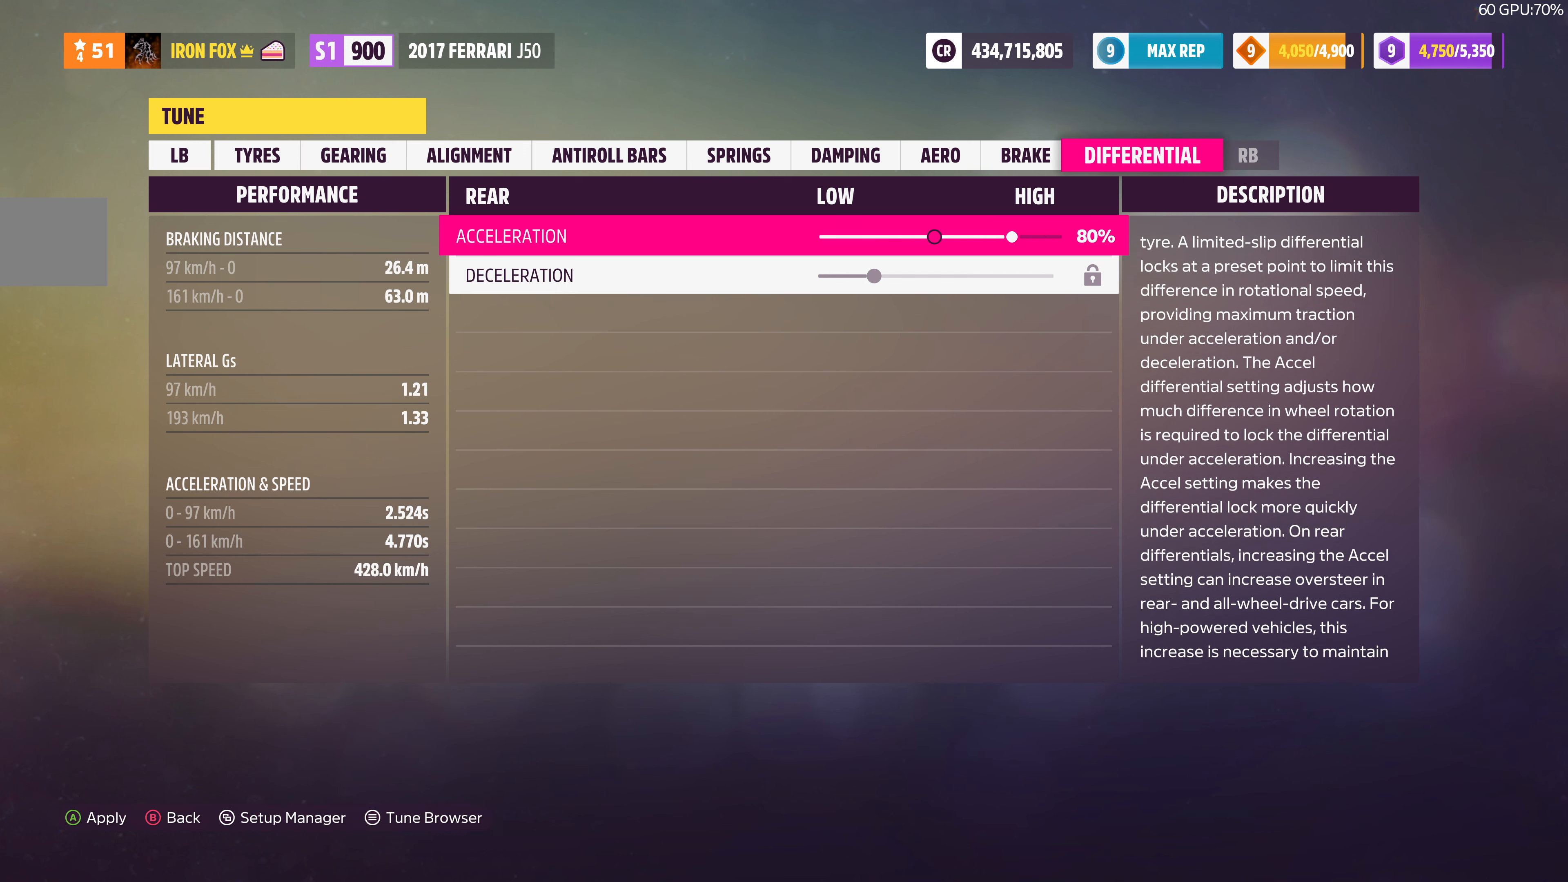
Gameplay with a controller (PlayStation layout); each line is a JSON object with the inputs held at the frame after it. "events" lists button and stick changes between this image and that frame as [ms after this image, input, new state], when the widget could be followed in between.
{"buttons": [], "left_stick": "center", "right_stick": "center", "events": []}
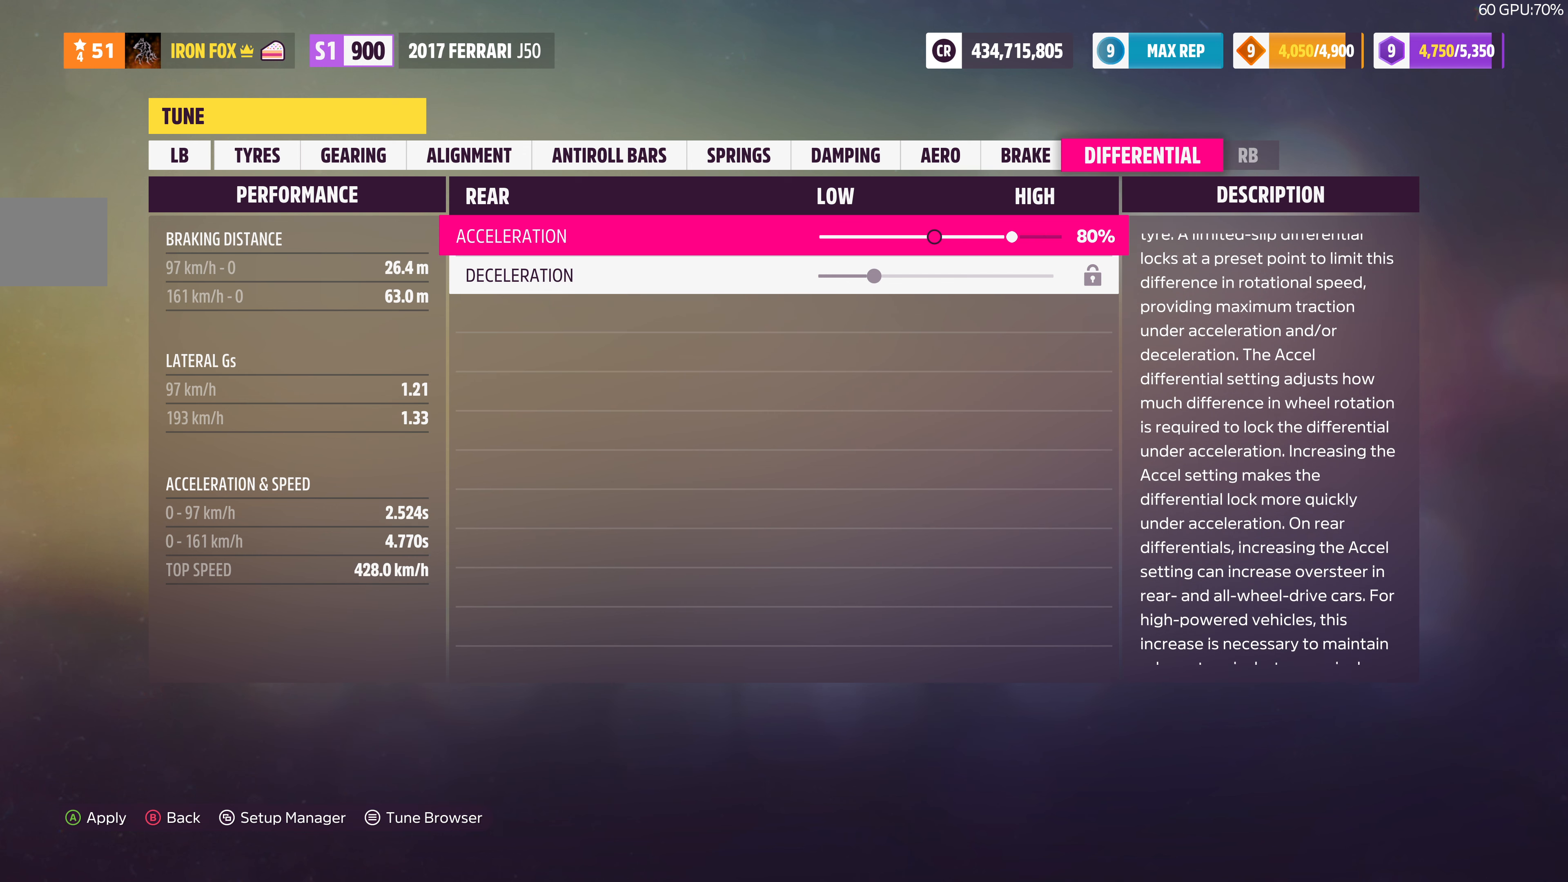
{"buttons": [], "left_stick": "center", "right_stick": "center", "events": []}
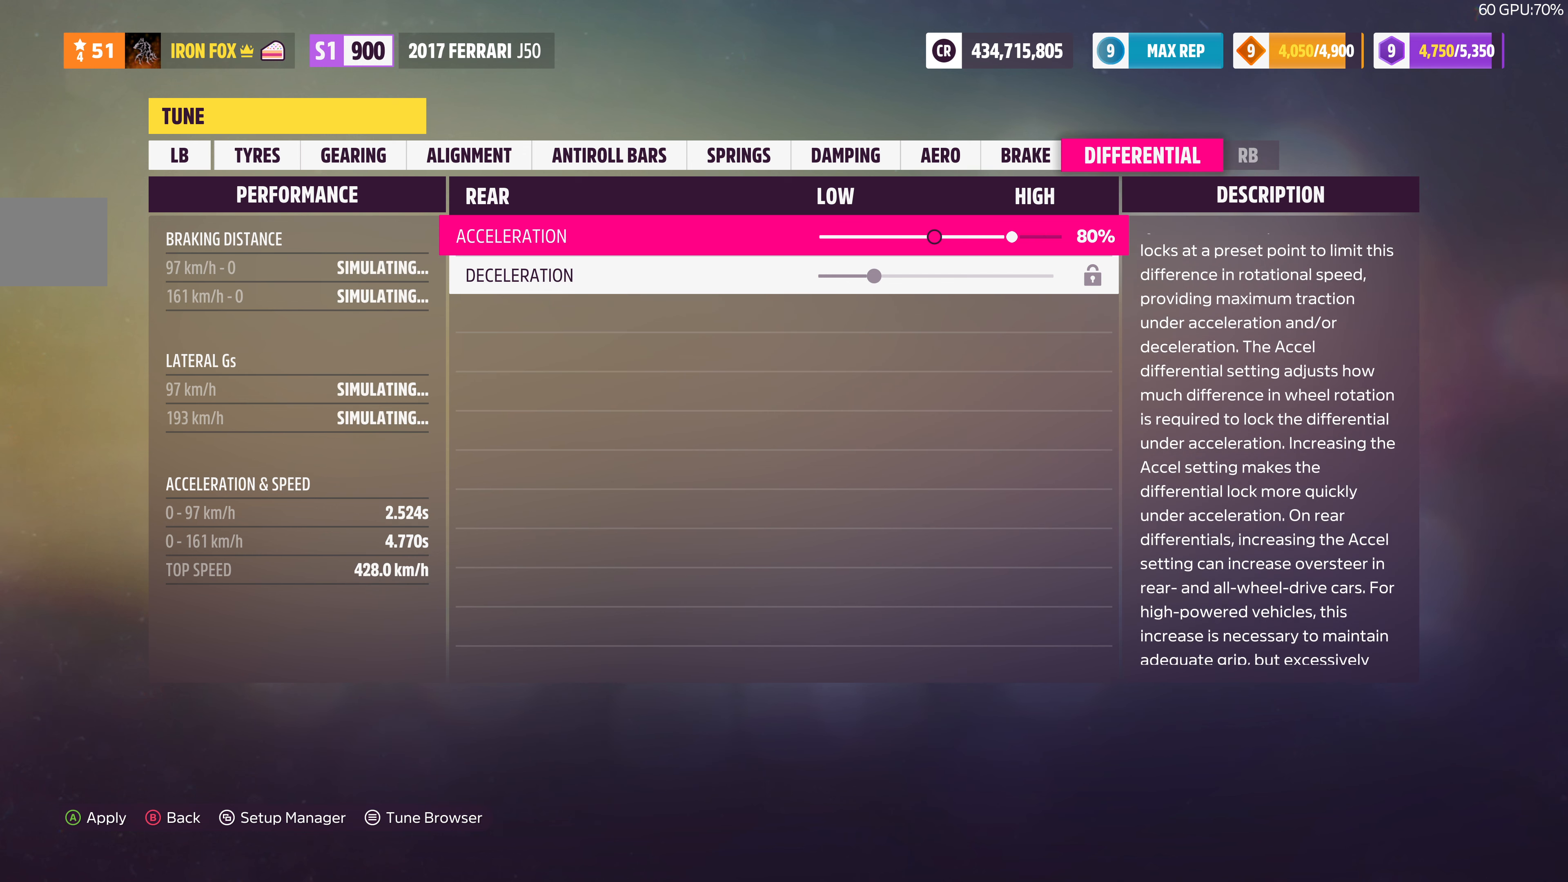
{"buttons": [], "left_stick": "center", "right_stick": "center", "events": []}
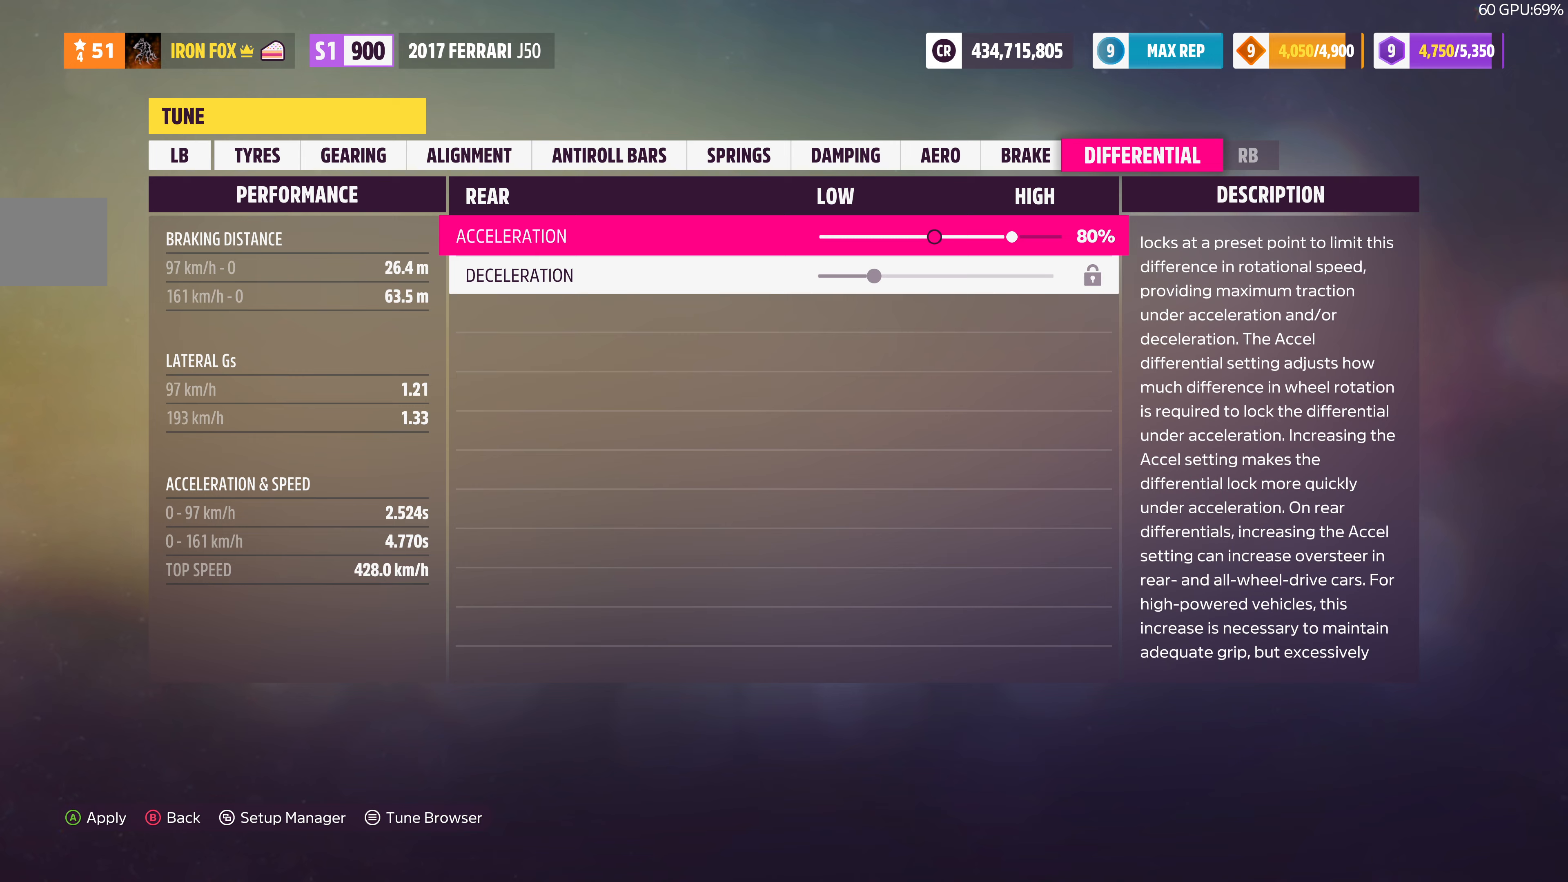
{"buttons": [], "left_stick": "center", "right_stick": "center", "events": []}
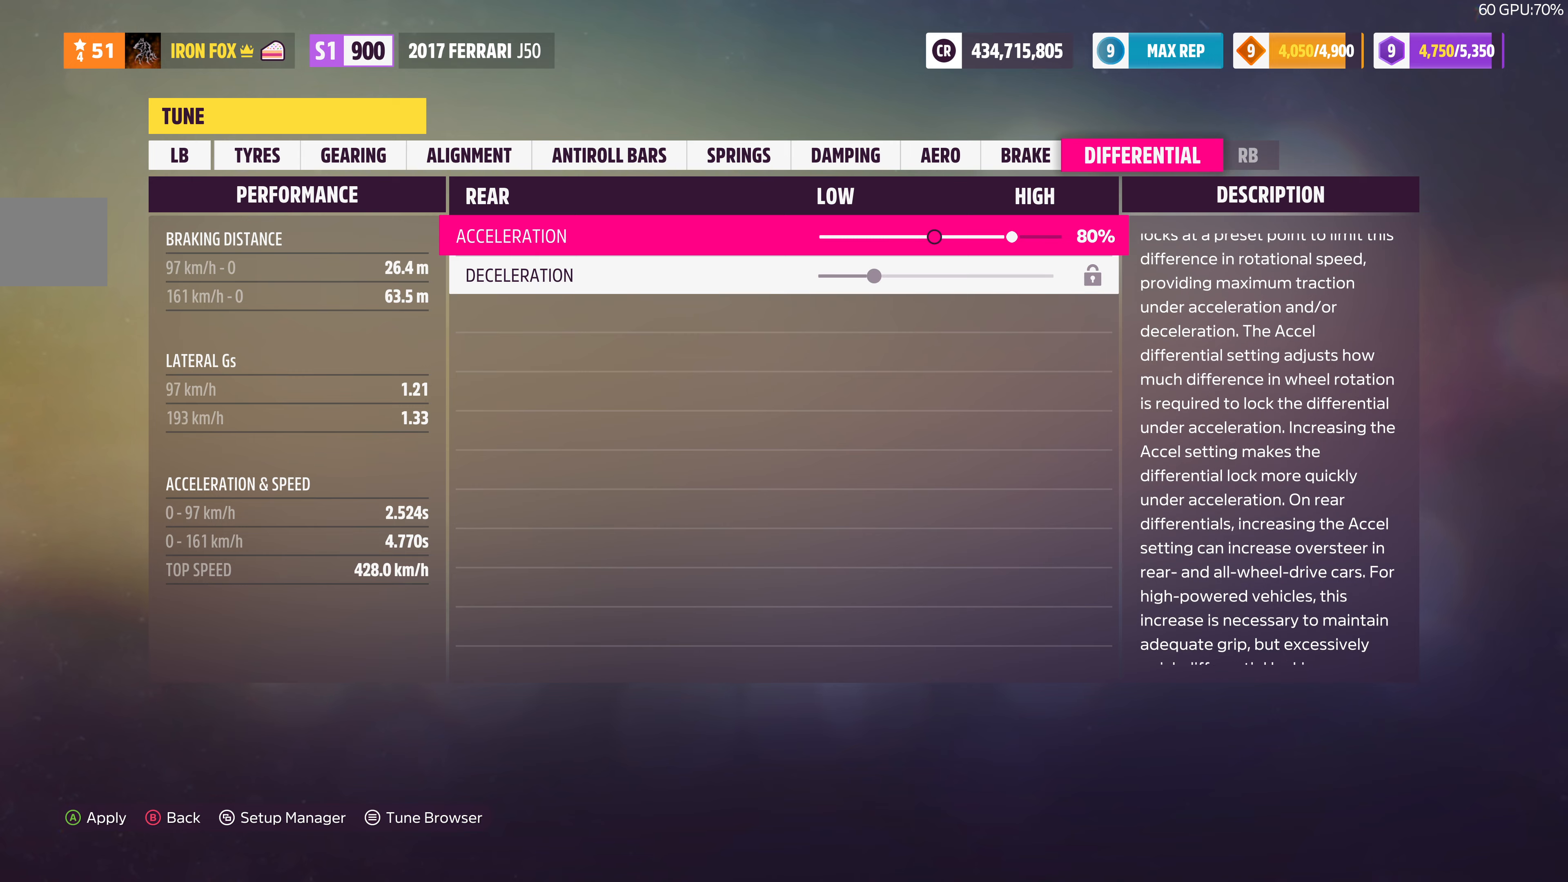
{"buttons": [], "left_stick": "center", "right_stick": "center", "events": [[133, "CROSS", "down"], [300, "CROSS", "up"]]}
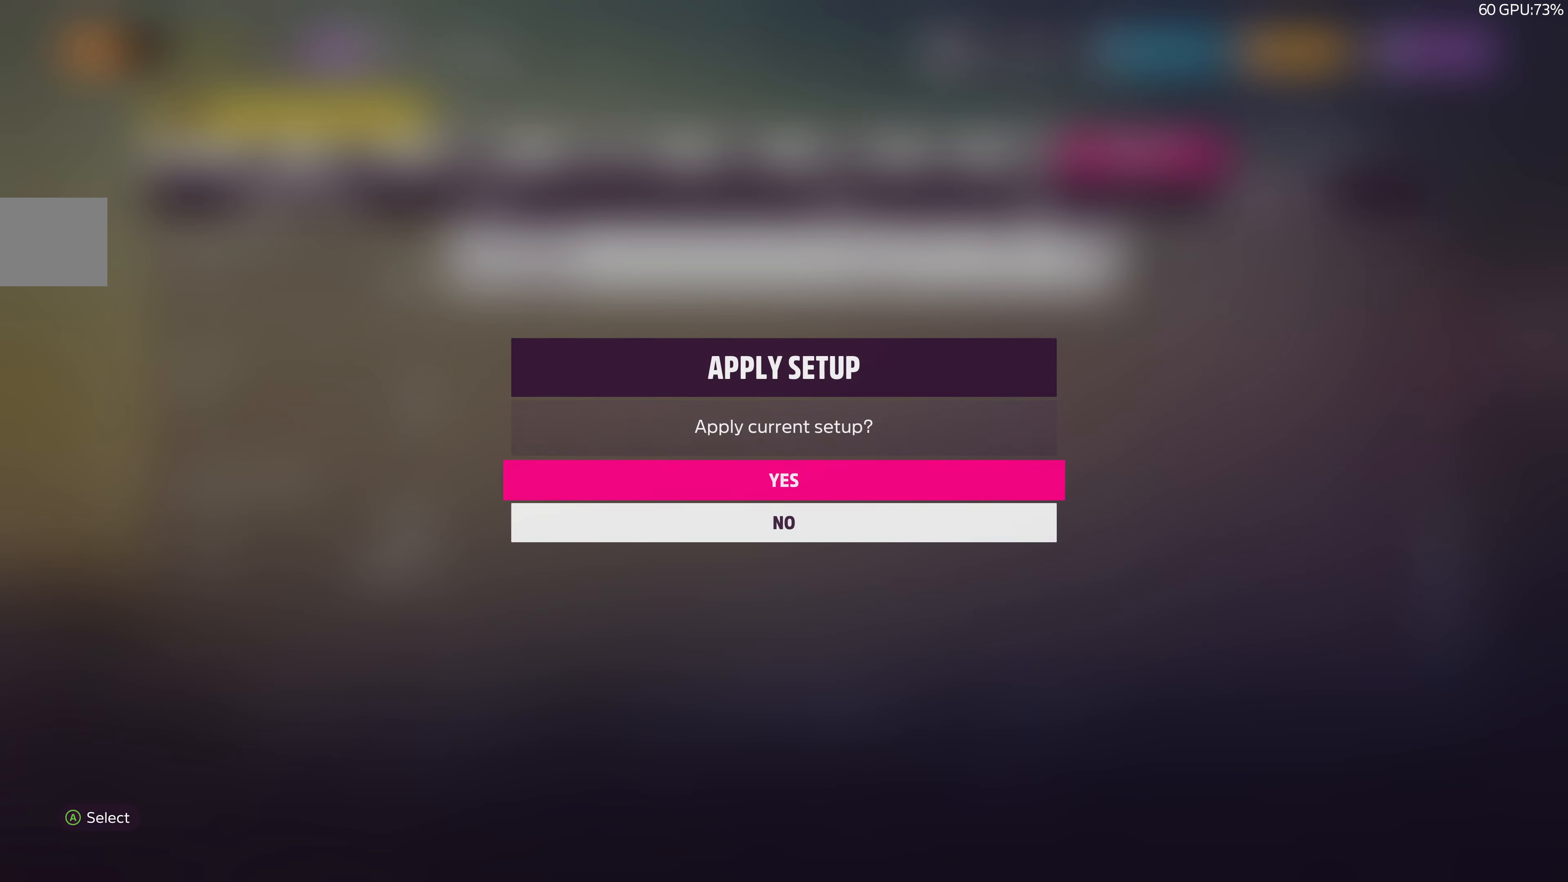
{"buttons": [], "left_stick": "center", "right_stick": "center", "events": [[33, "CROSS", "down"], [200, "CROSS", "up"]]}
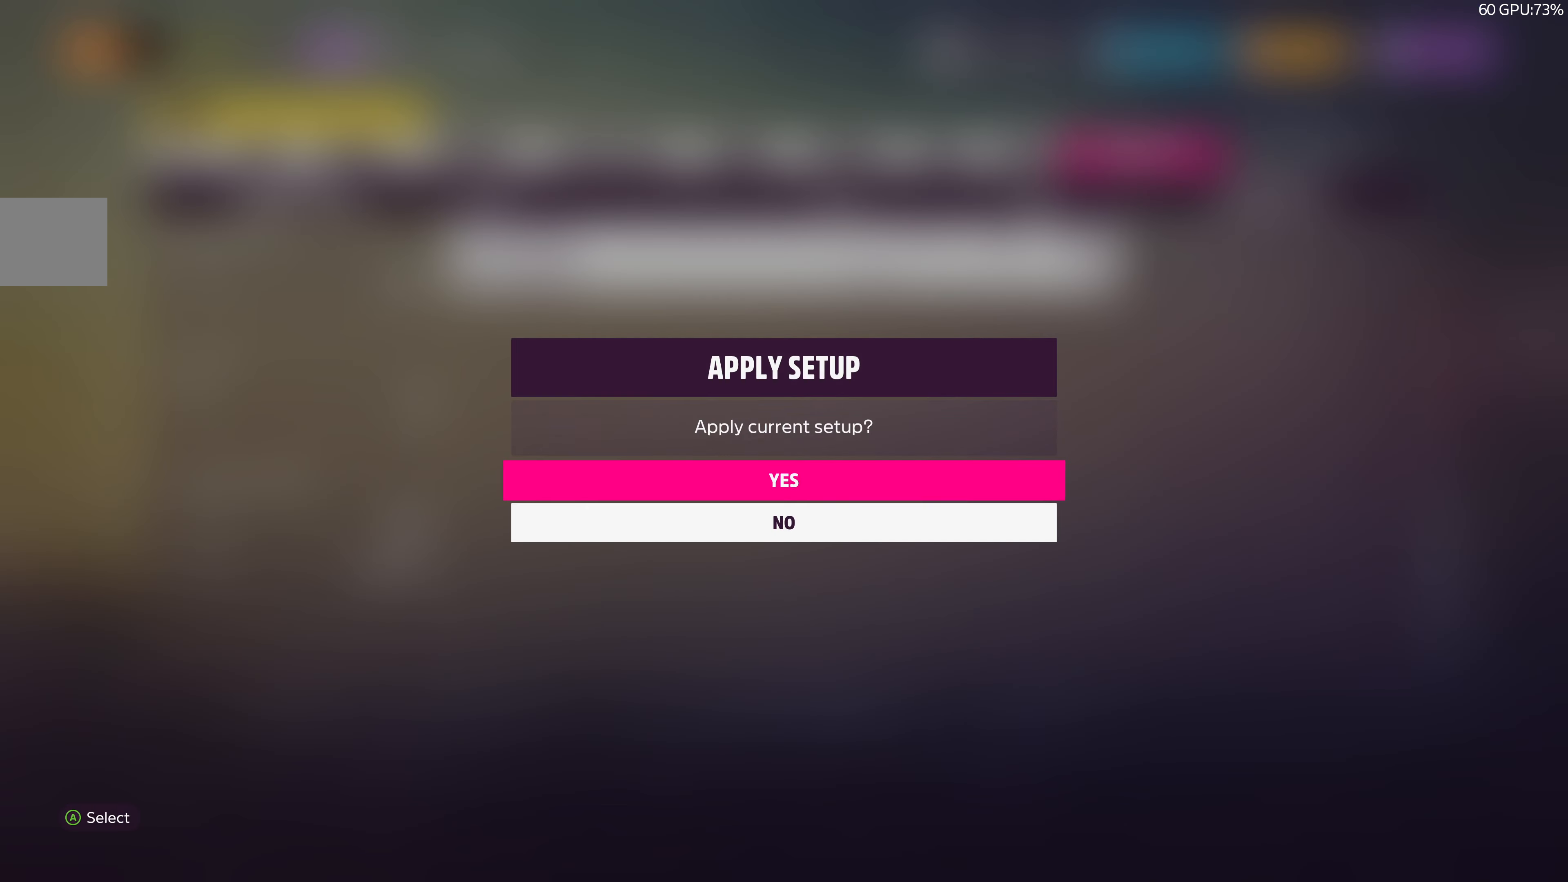
{"buttons": [], "left_stick": "center", "right_stick": "center", "events": []}
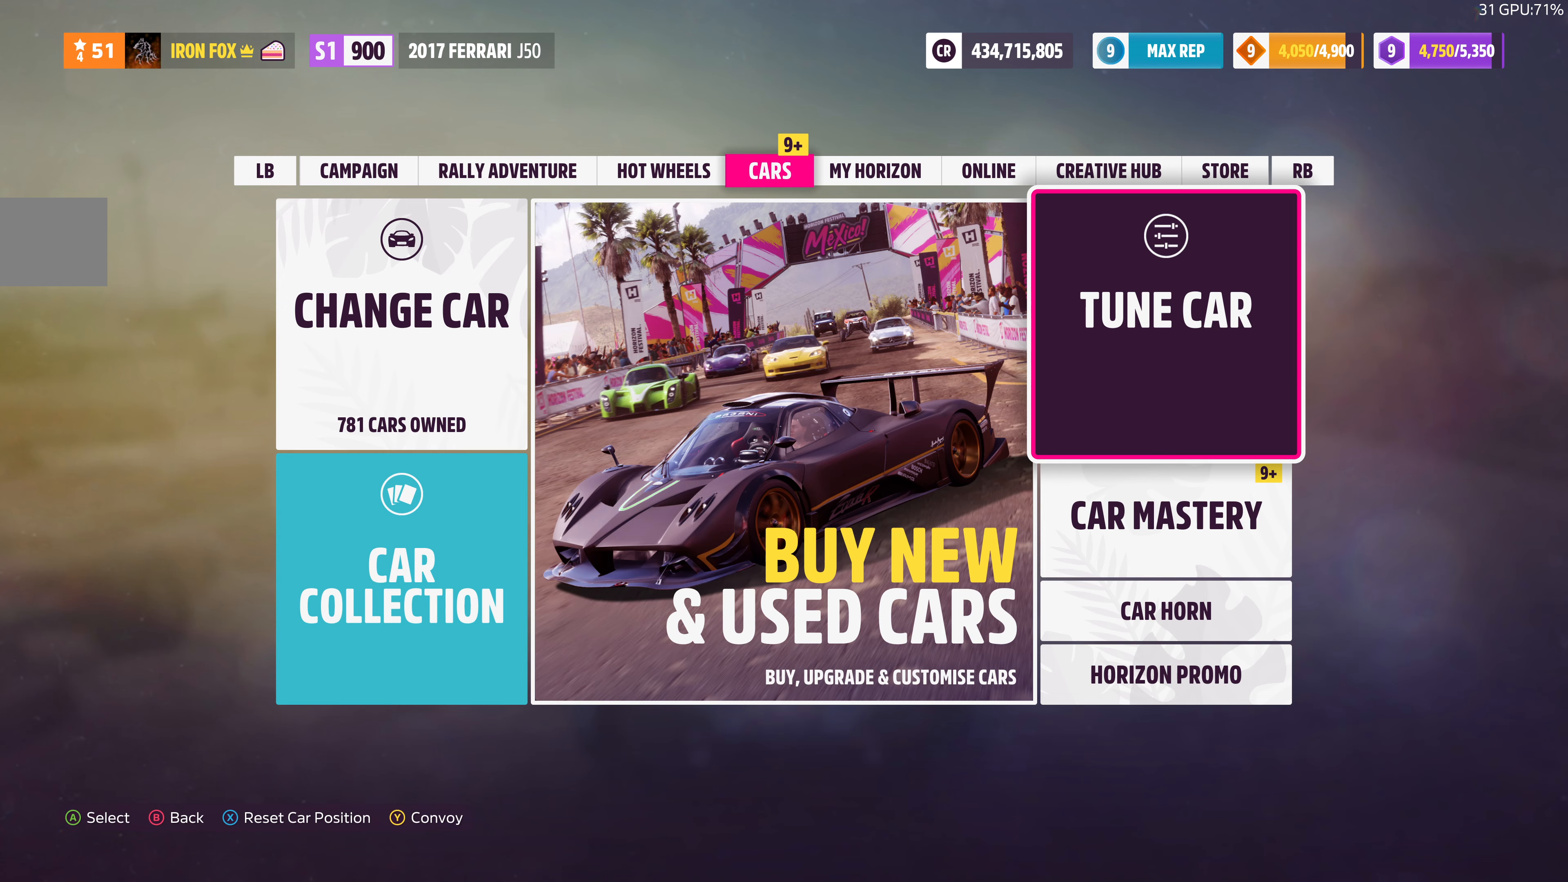
{"buttons": [], "left_stick": "center", "right_stick": "center", "events": []}
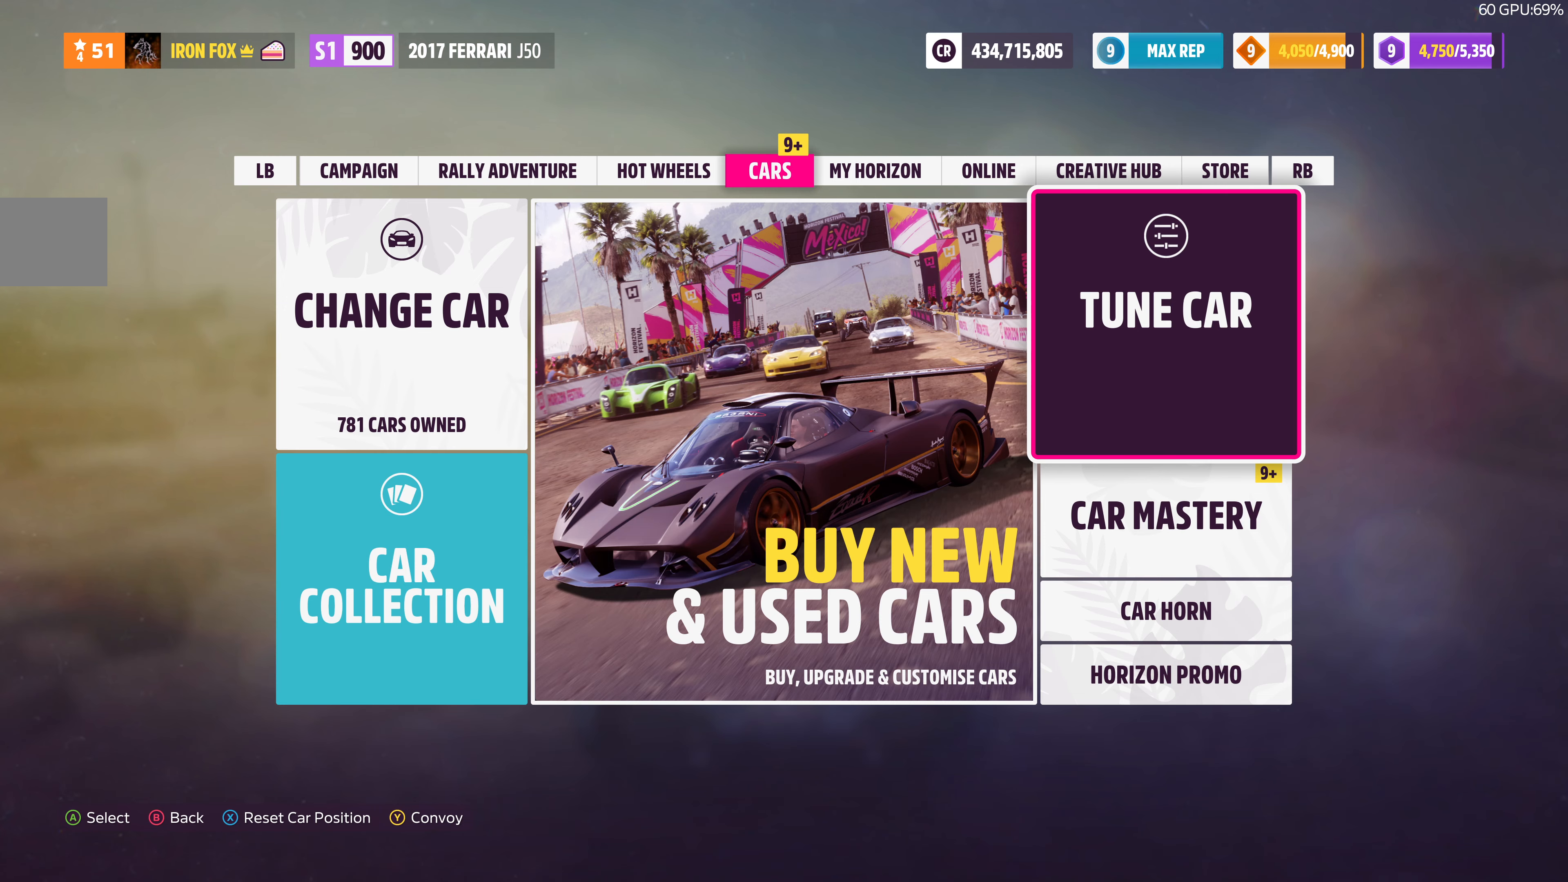
{"buttons": [], "left_stick": "center", "right_stick": "center", "events": []}
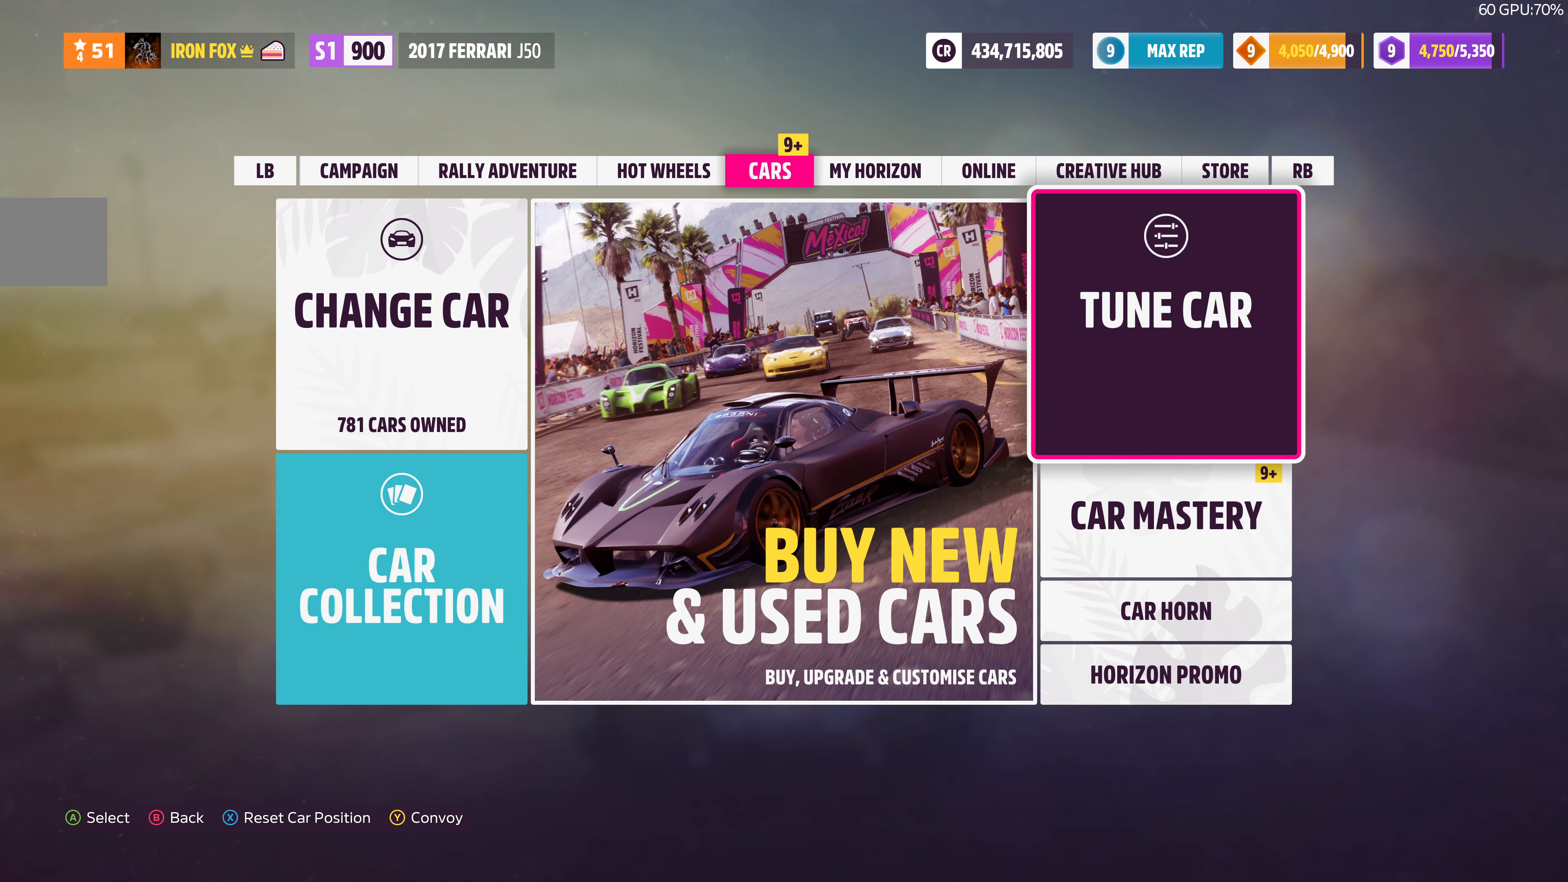
{"buttons": [], "left_stick": "center", "right_stick": "center", "events": [[66, "CIRCLE", "down"], [166, "CIRCLE", "up"]]}
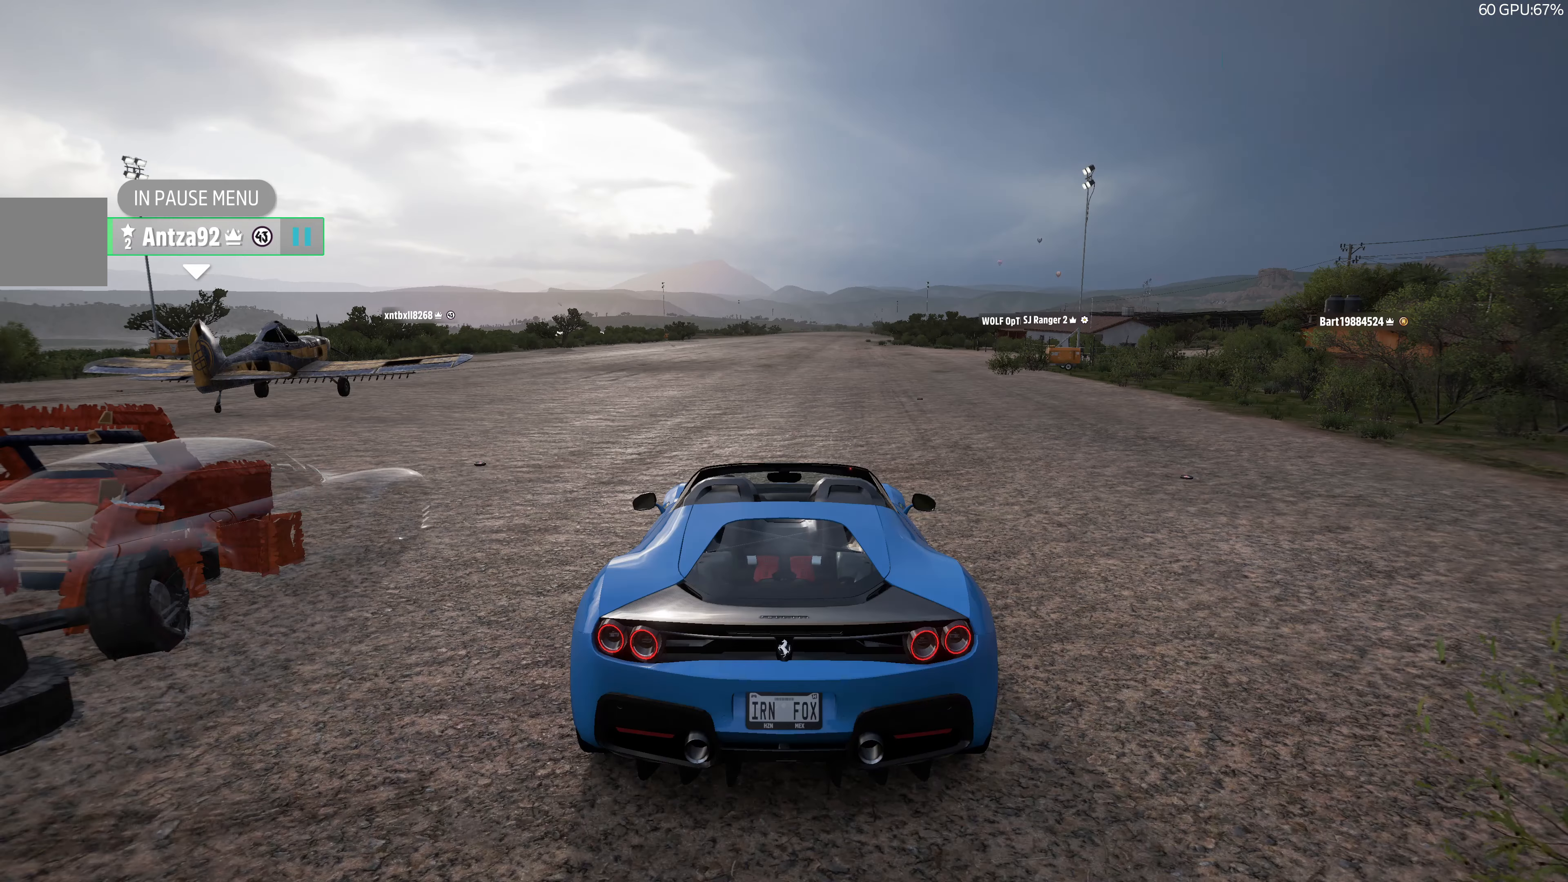
{"buttons": [], "left_stick": "center", "right_stick": "center", "events": []}
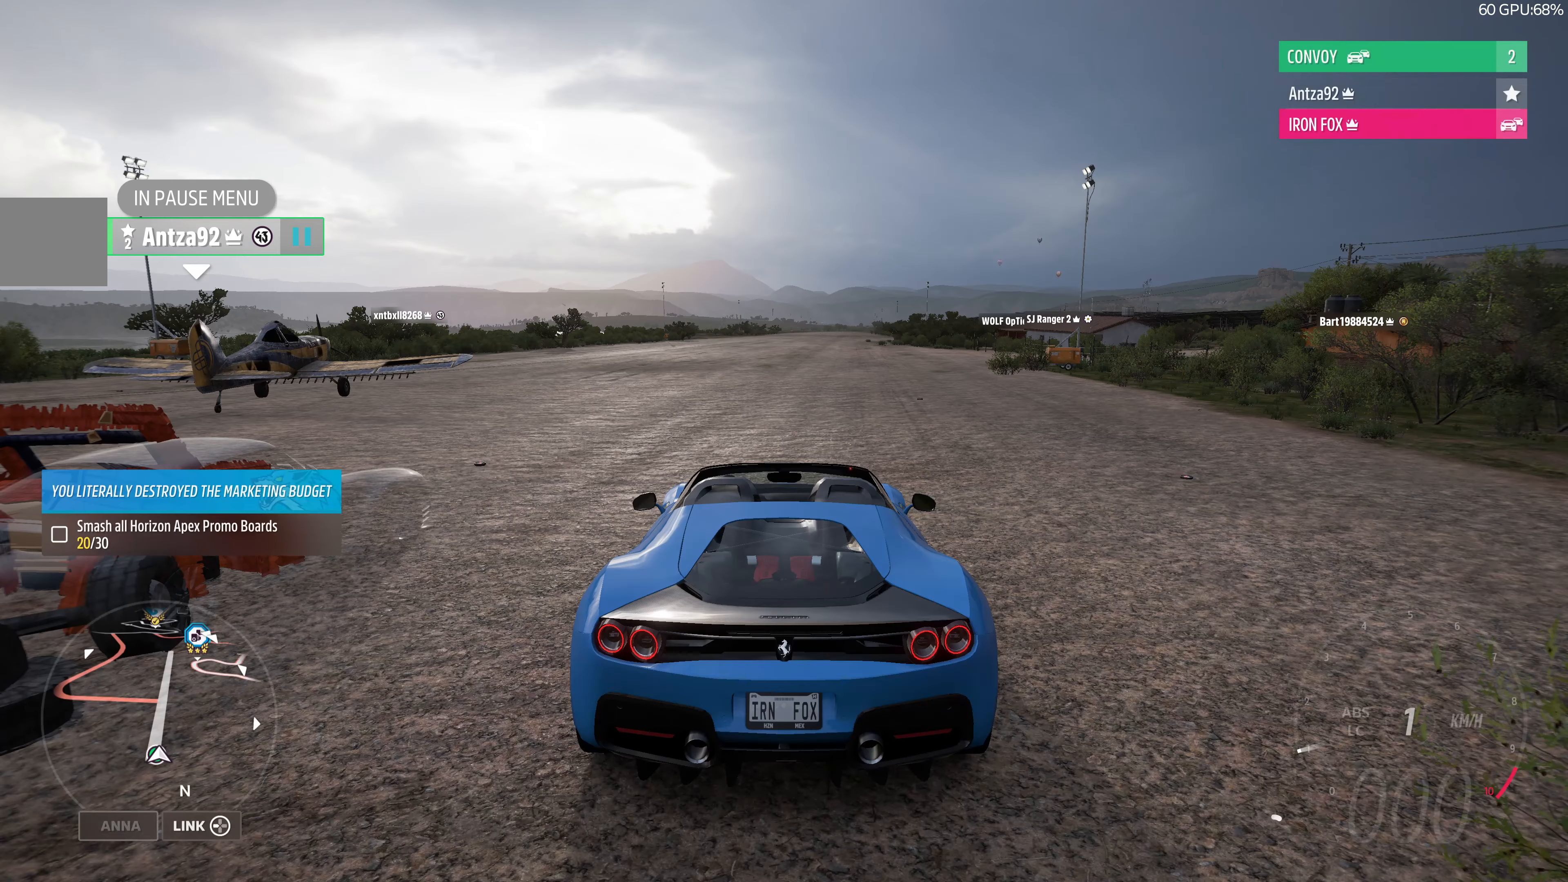
{"buttons": [], "left_stick": "center", "right_stick": "left", "events": [[100, "right_stick", "left"]]}
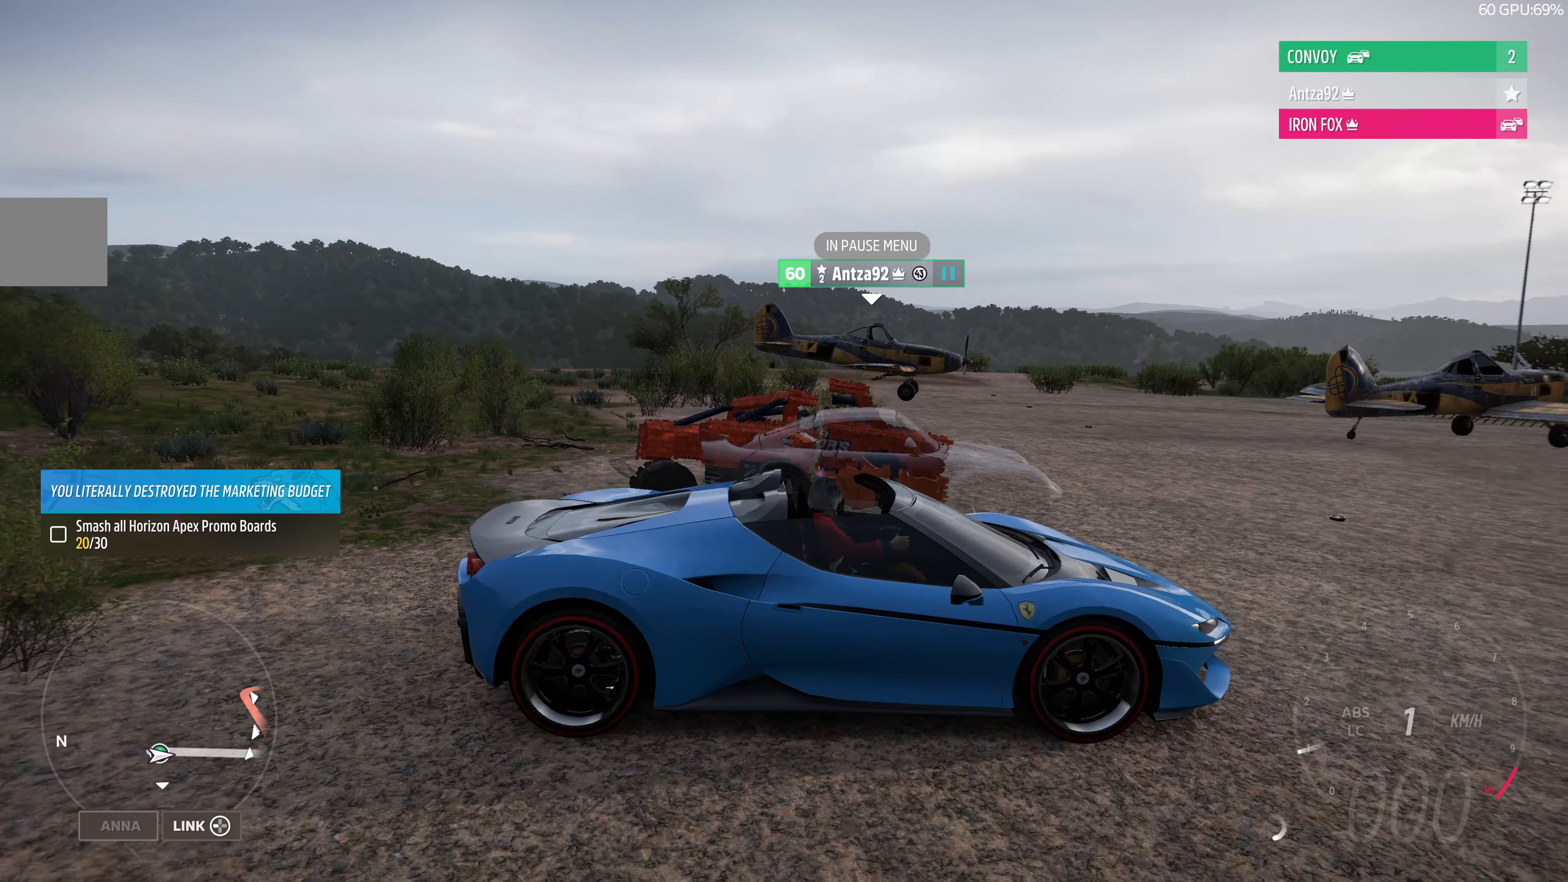
{"buttons": [], "left_stick": "center", "right_stick": "up-left", "events": [[400, "right_stick", "up-left"]]}
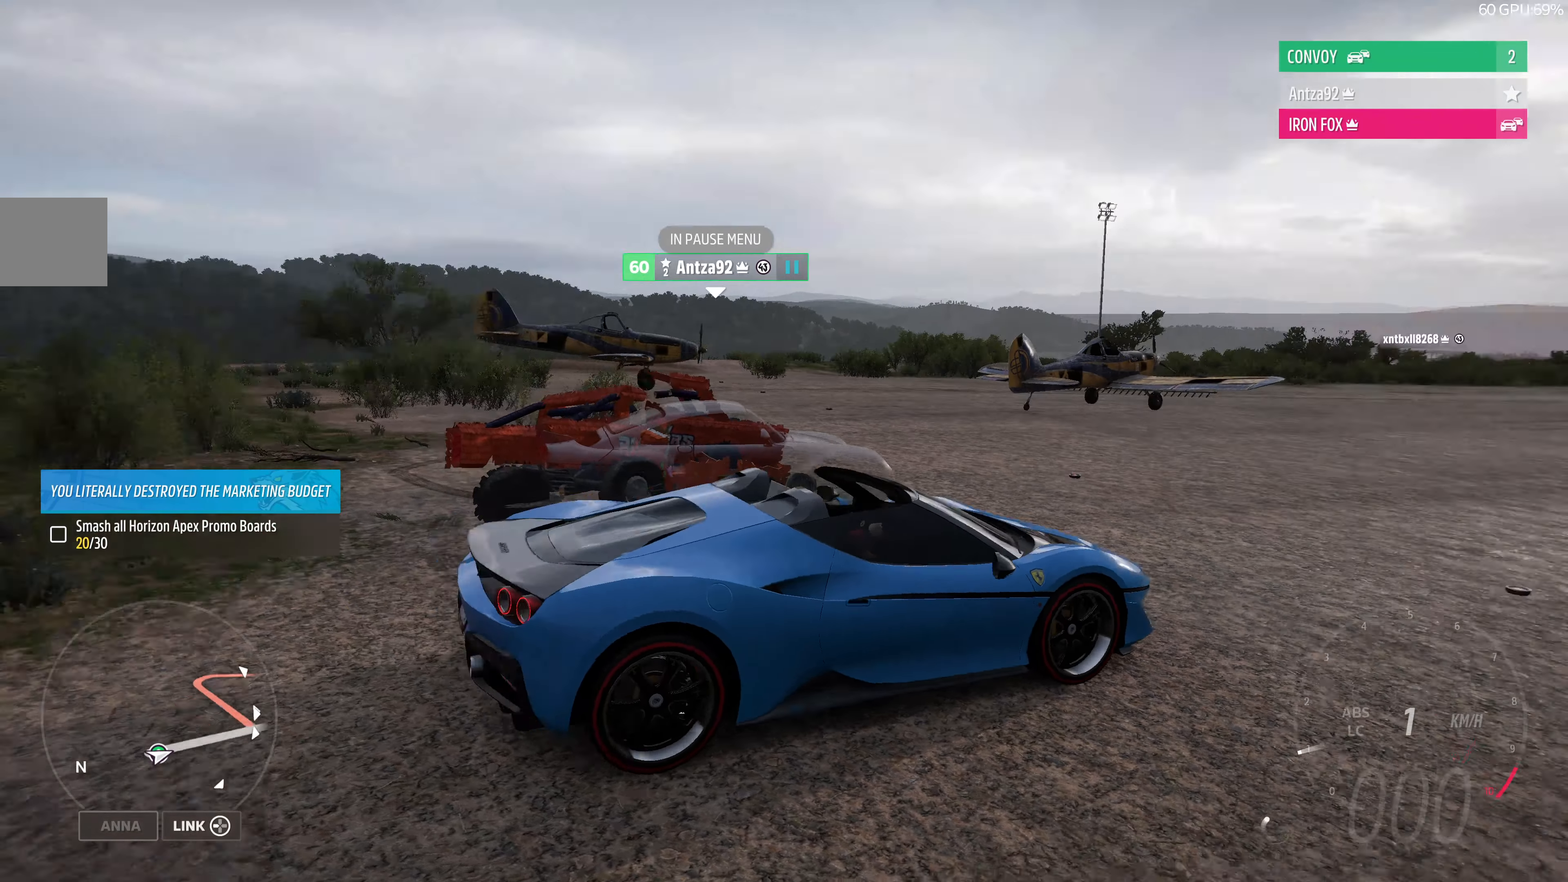
{"buttons": [], "left_stick": "center", "right_stick": "up", "events": [[234, "right_stick", "up"]]}
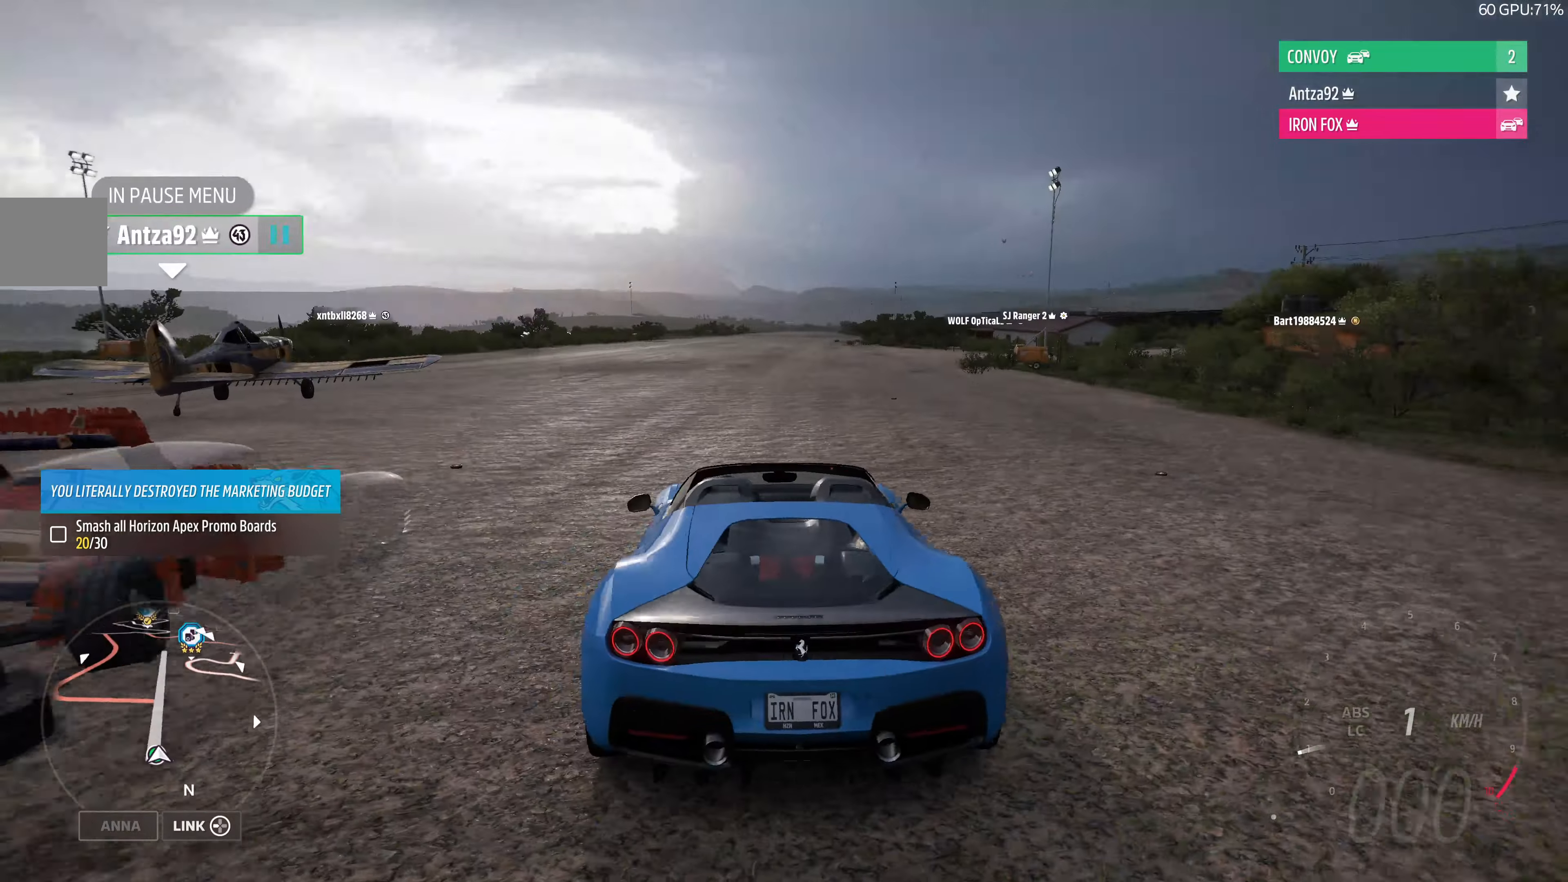
{"buttons": [], "left_stick": "center", "right_stick": "up", "events": []}
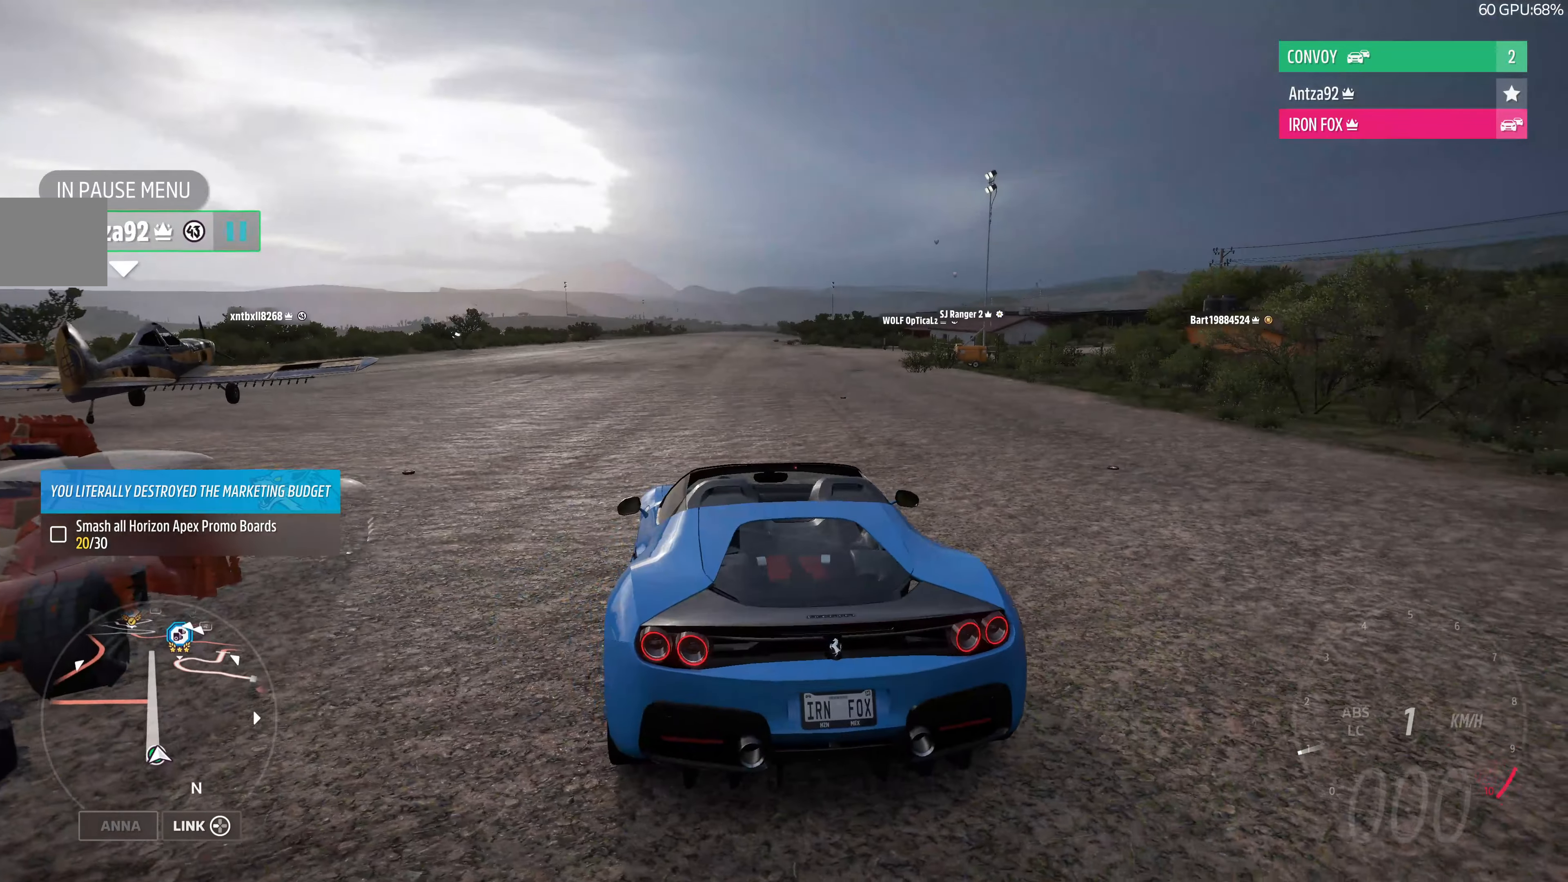
{"buttons": [], "left_stick": "center", "right_stick": "up", "events": []}
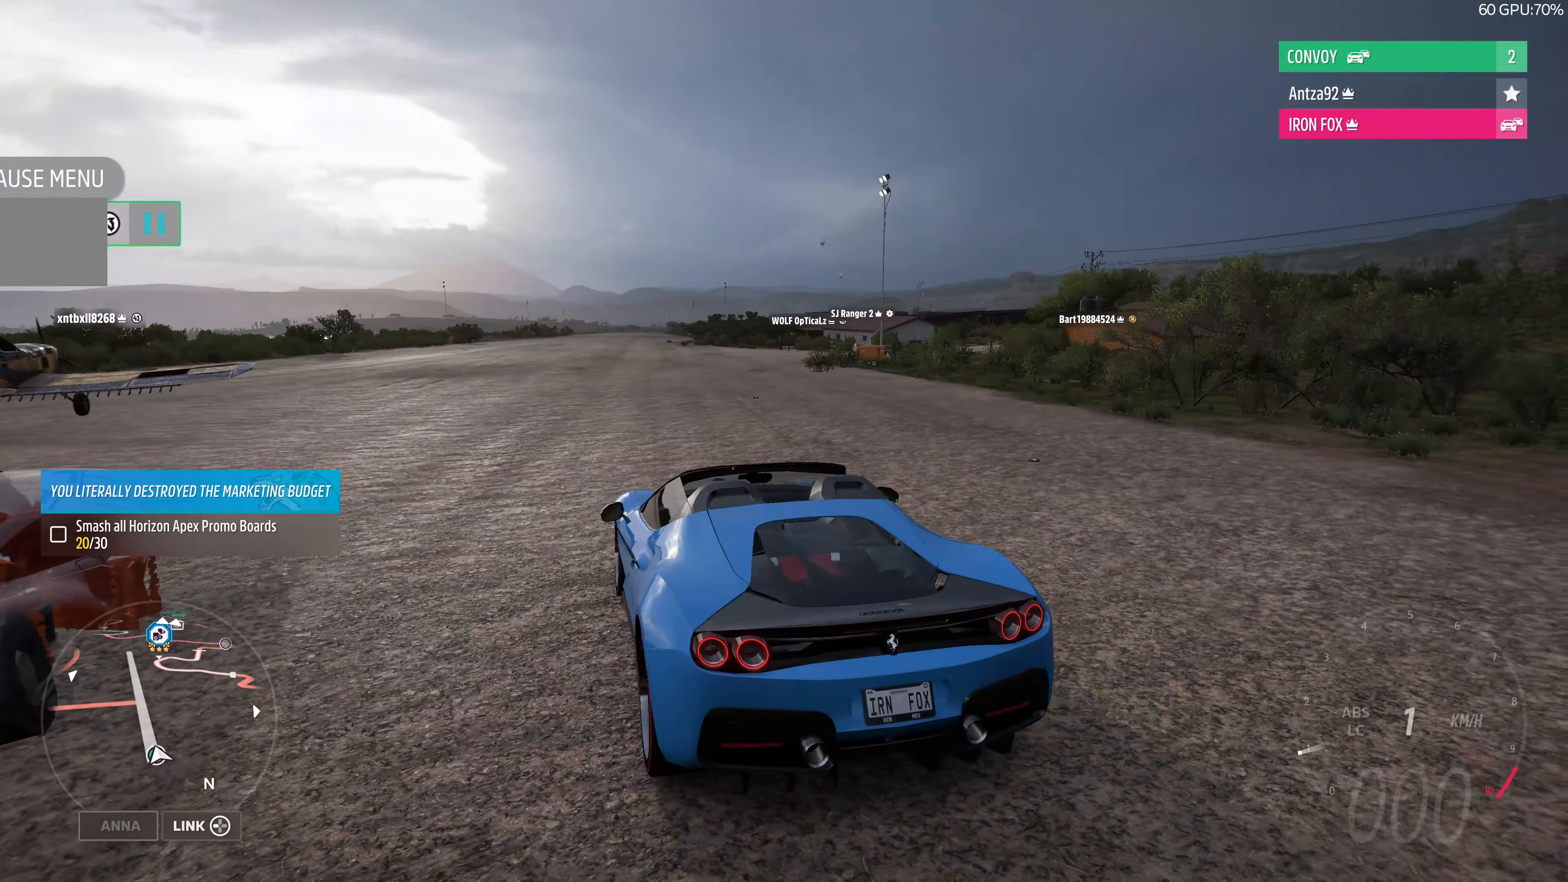
{"buttons": [], "left_stick": "center", "right_stick": "up", "events": []}
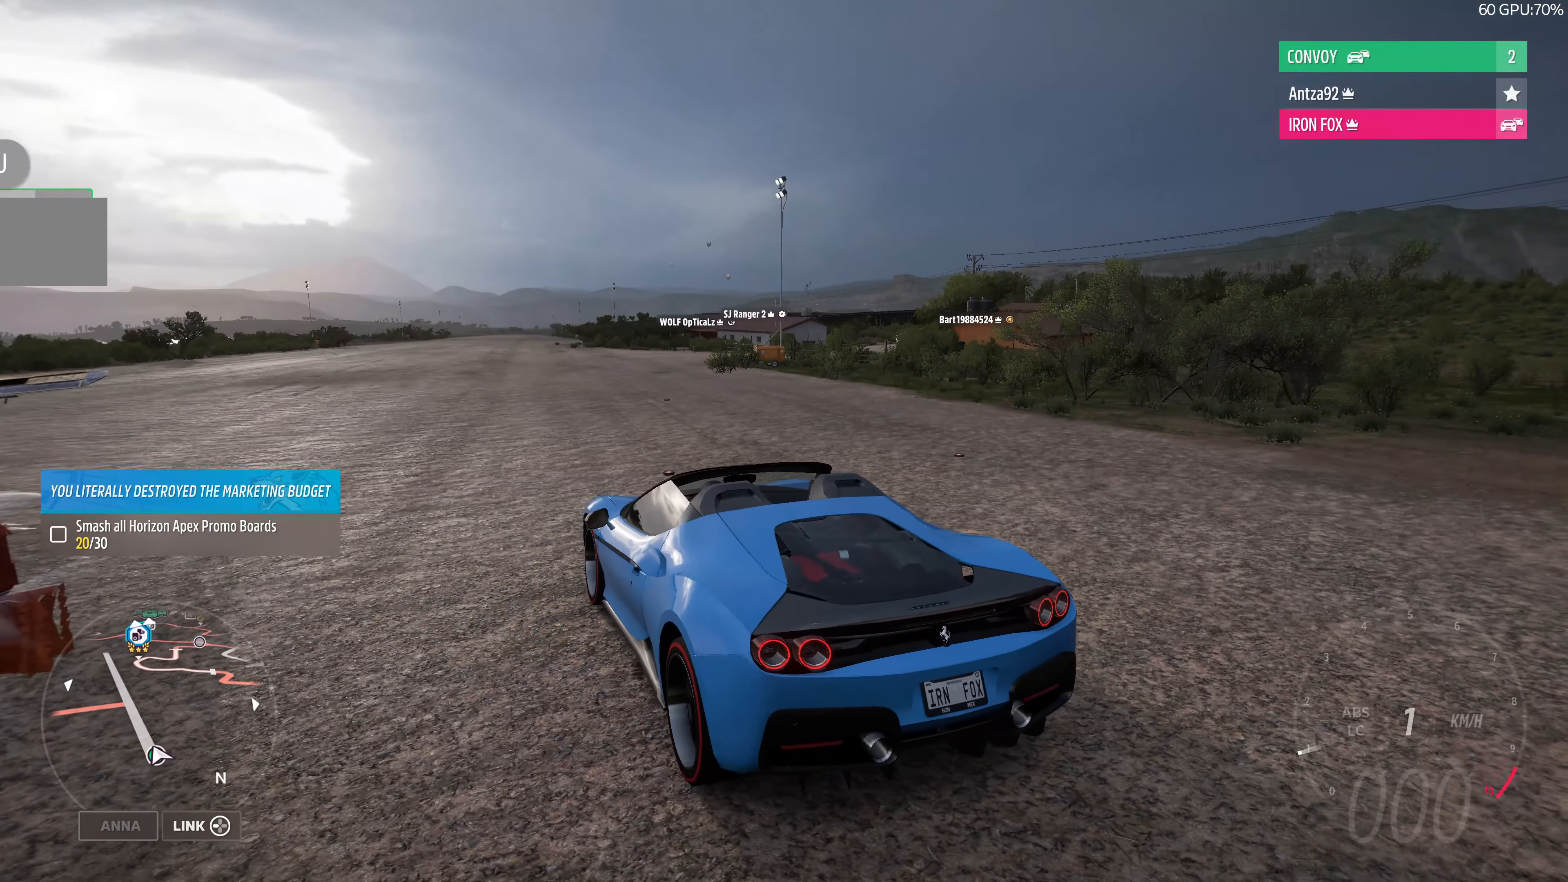
{"buttons": [], "left_stick": "center", "right_stick": "up-right", "events": [[34, "right_stick", "up-right"]]}
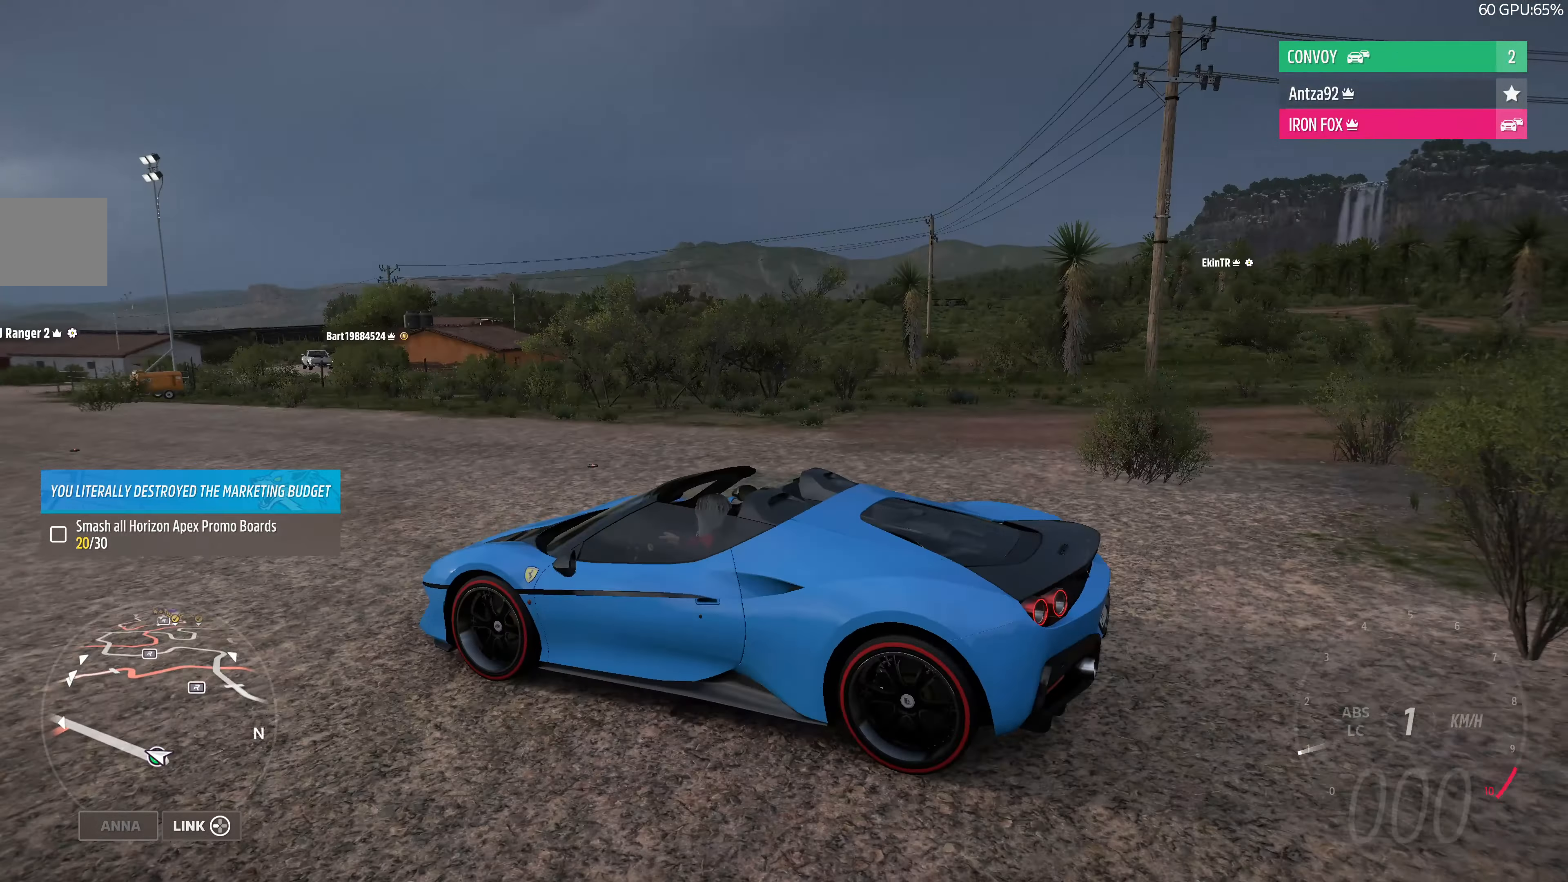
{"buttons": [], "left_stick": "center", "right_stick": "right", "events": [[400, "right_stick", "right"]]}
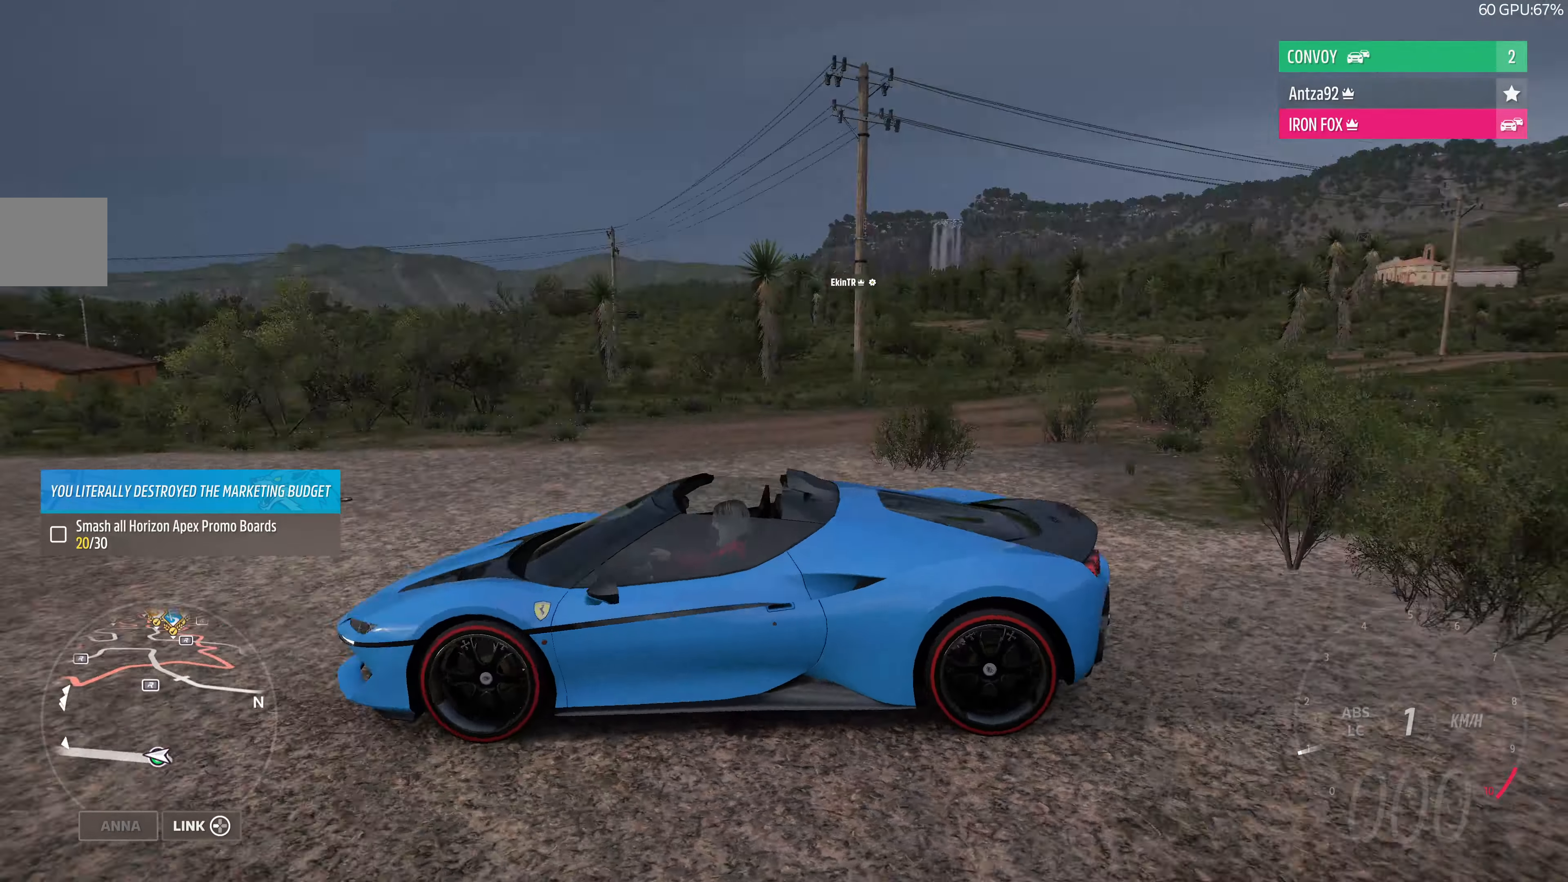
{"buttons": [], "left_stick": "center", "right_stick": "down", "events": [[34, "right_stick", "down-right"], [334, "right_stick", "down"]]}
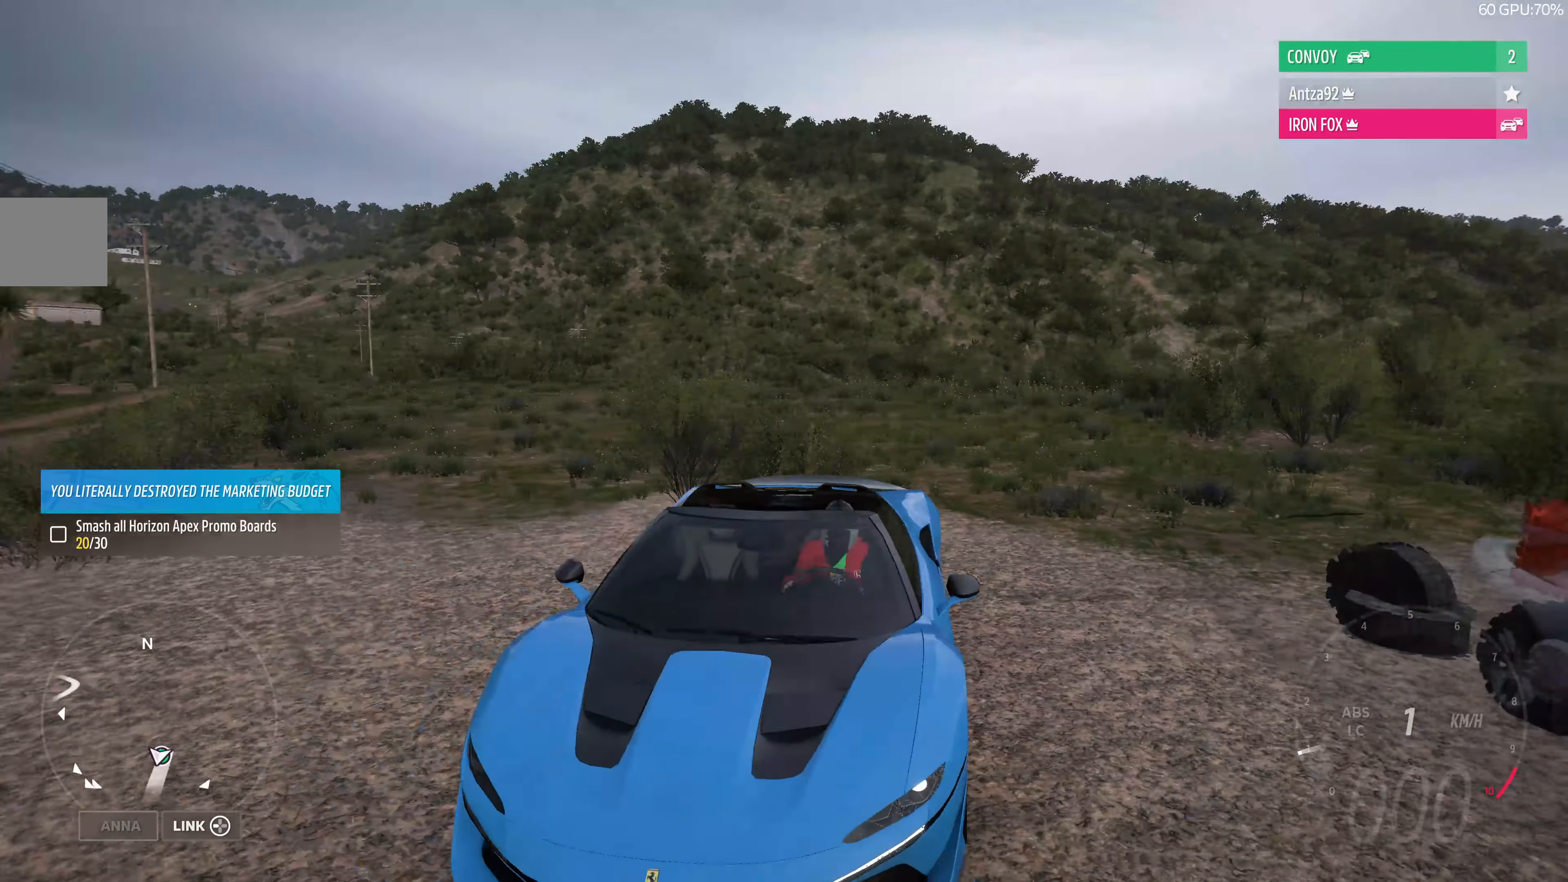
{"buttons": [], "left_stick": "center", "right_stick": "down", "events": []}
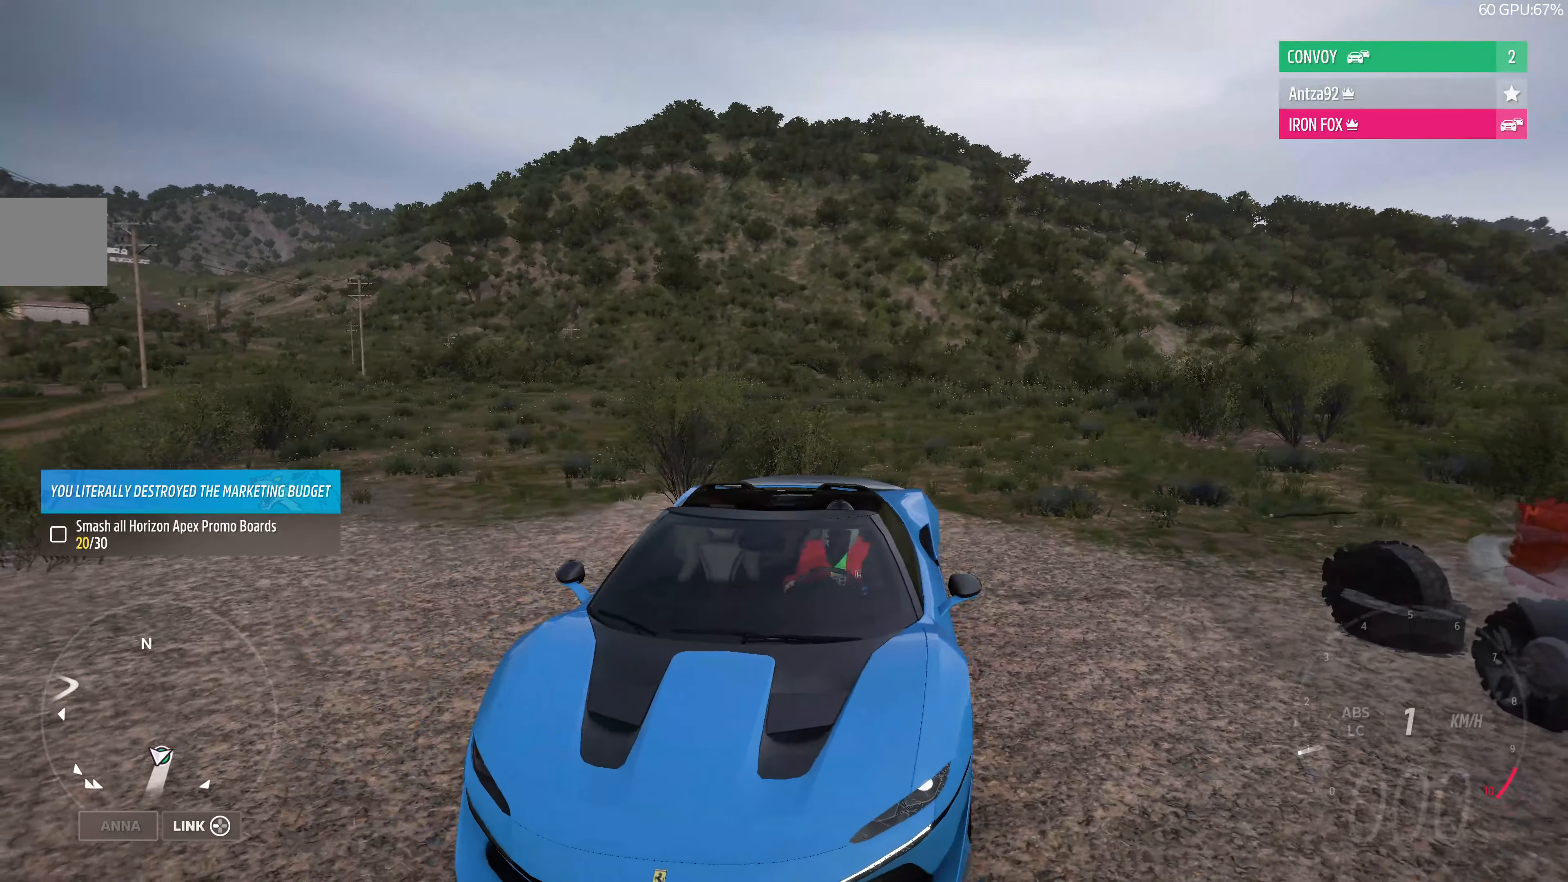
{"buttons": [], "left_stick": "center", "right_stick": "left", "events": [[334, "right_stick", "down-left"], [500, "right_stick", "left"]]}
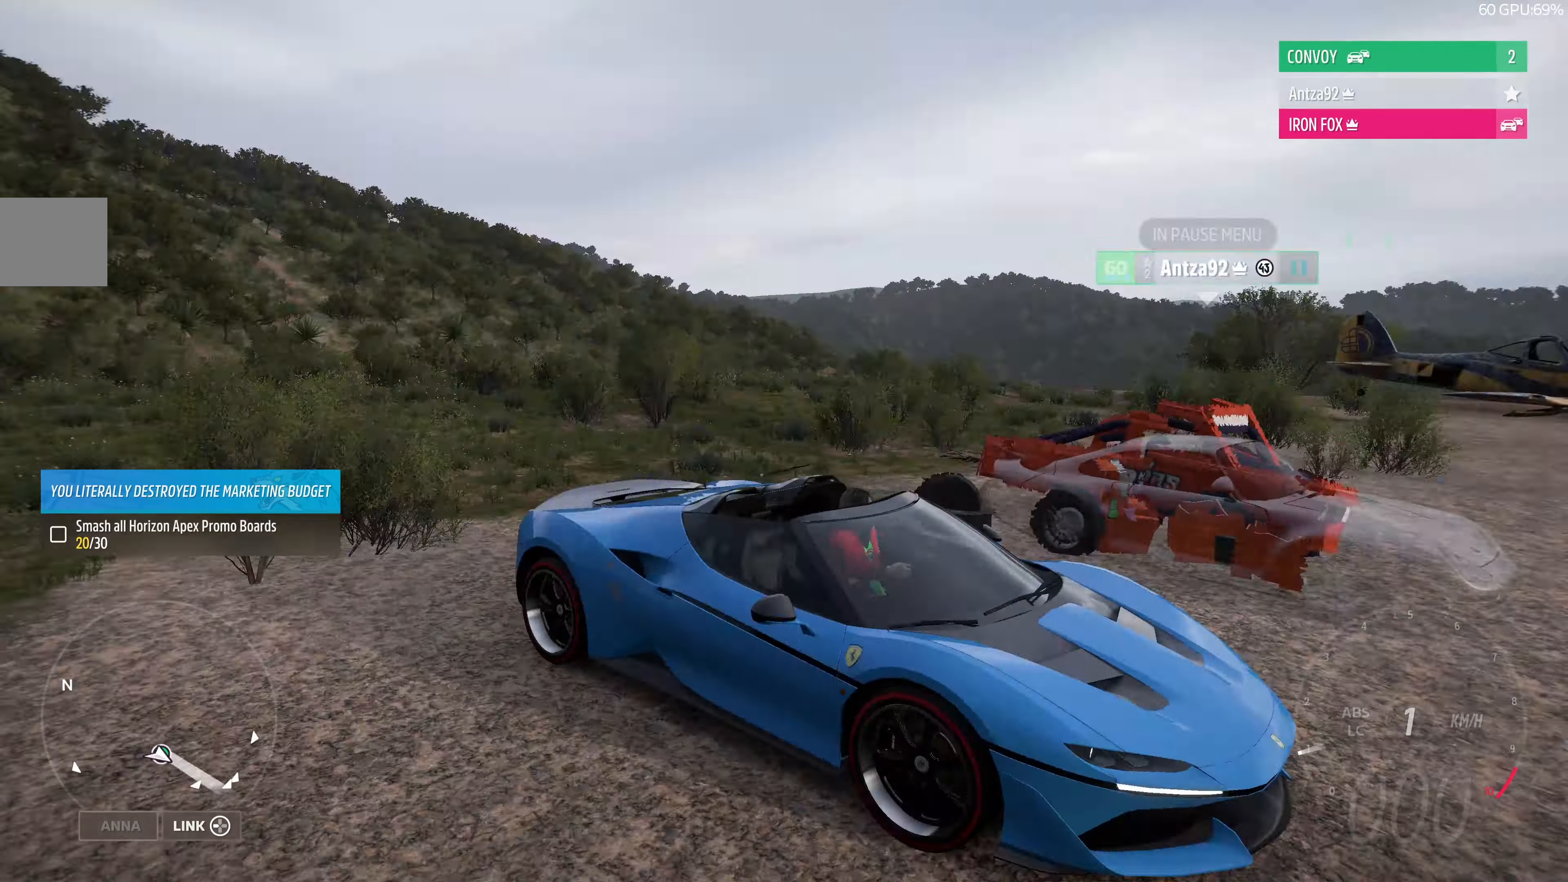
{"buttons": [], "left_stick": "center", "right_stick": "up-left", "events": [[134, "right_stick", "up-left"]]}
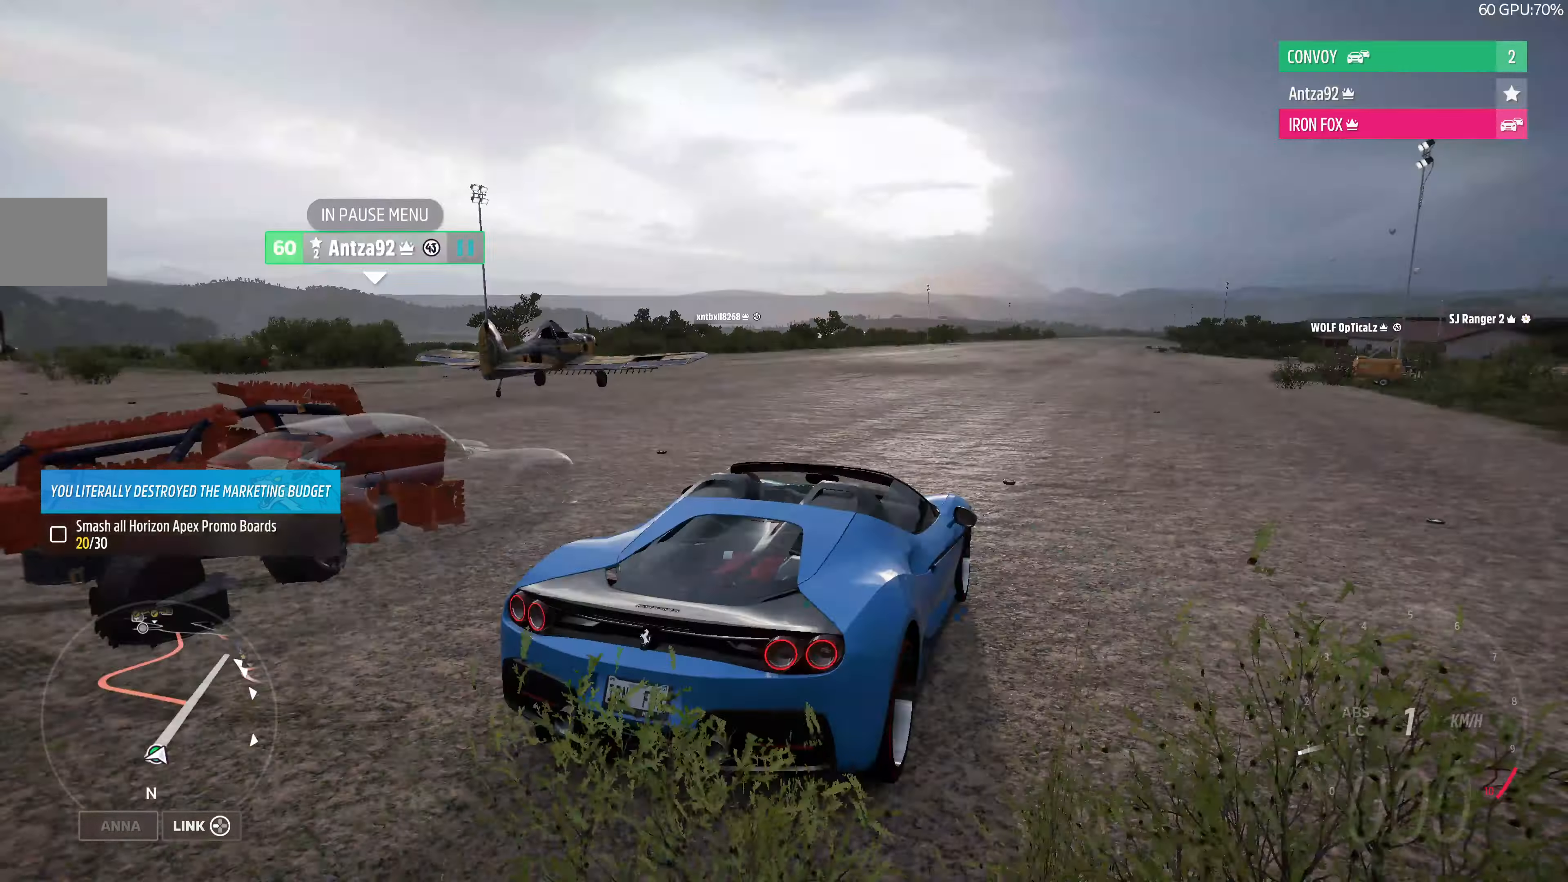
{"buttons": [], "left_stick": "center", "right_stick": "up-left", "events": []}
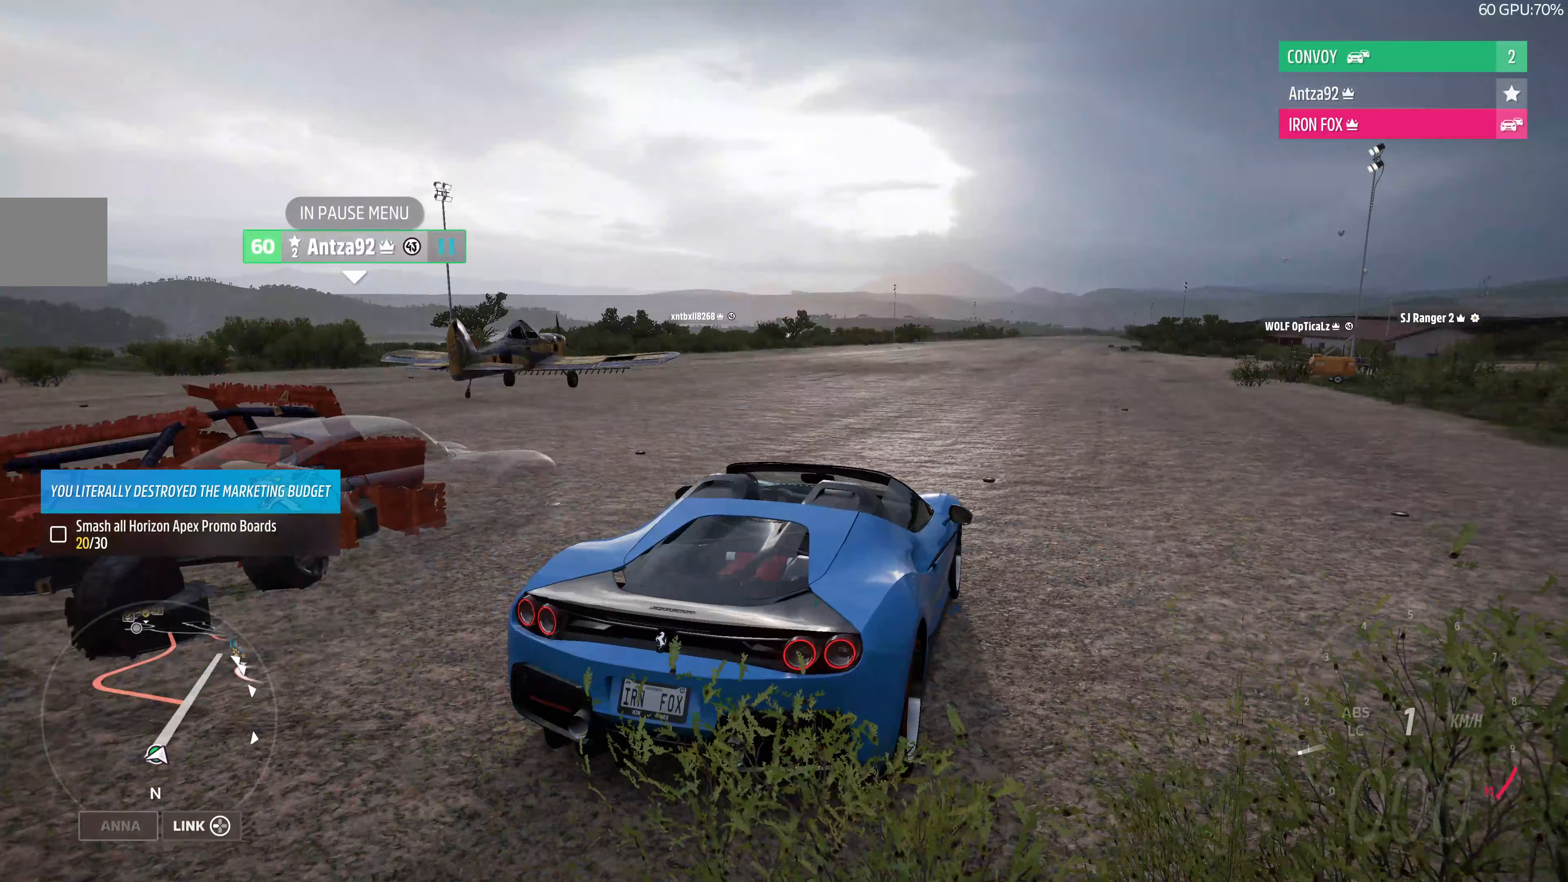
{"buttons": [], "left_stick": "center", "right_stick": "up", "events": [[133, "right_stick", "up"]]}
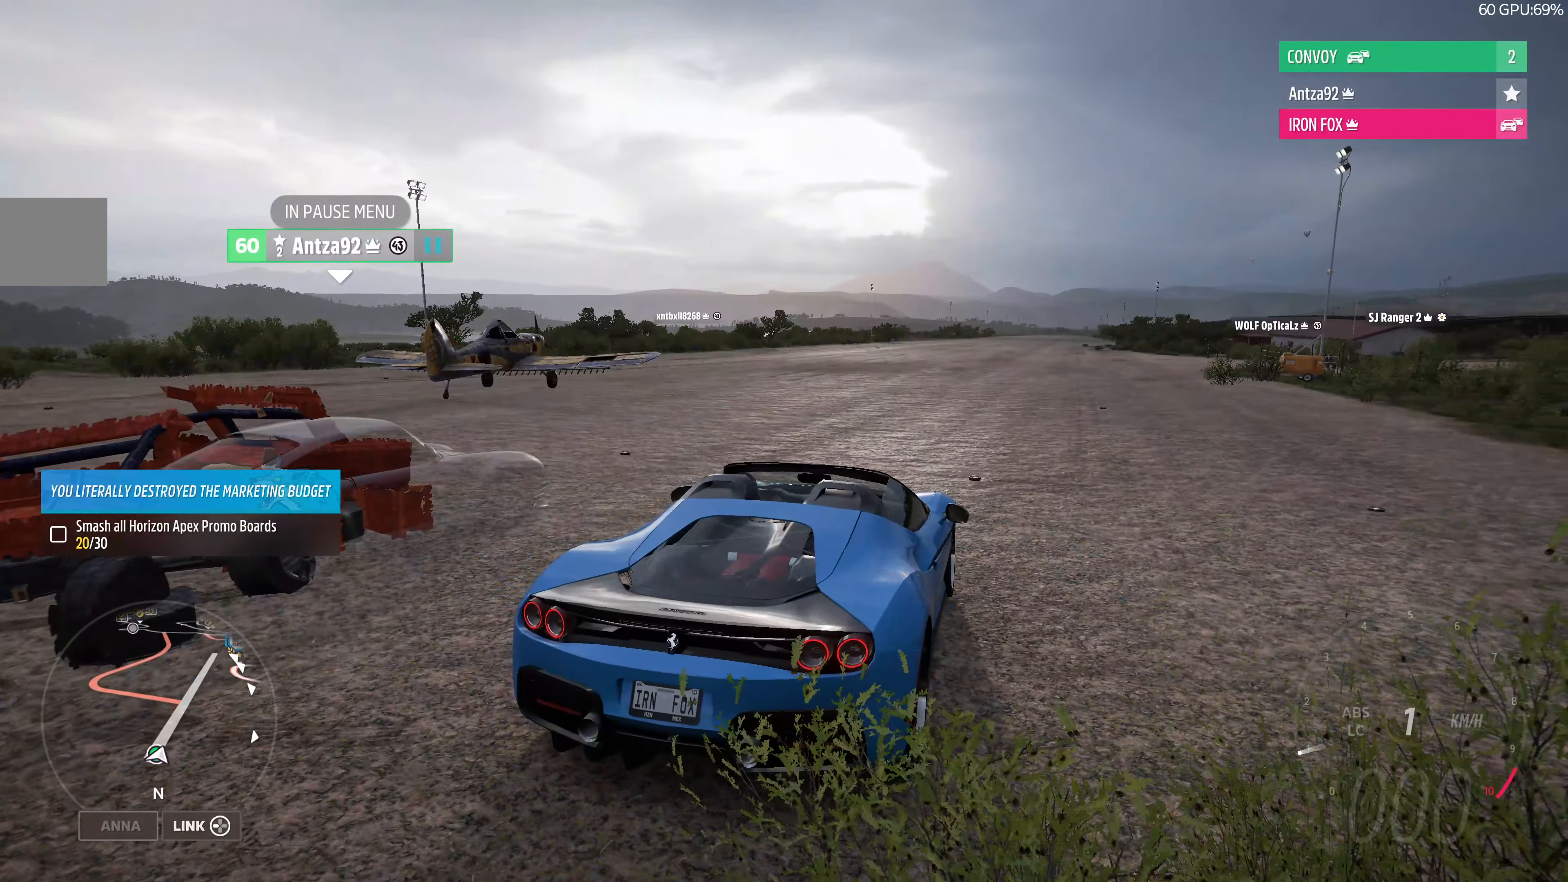
{"buttons": [], "left_stick": "center", "right_stick": "up", "events": []}
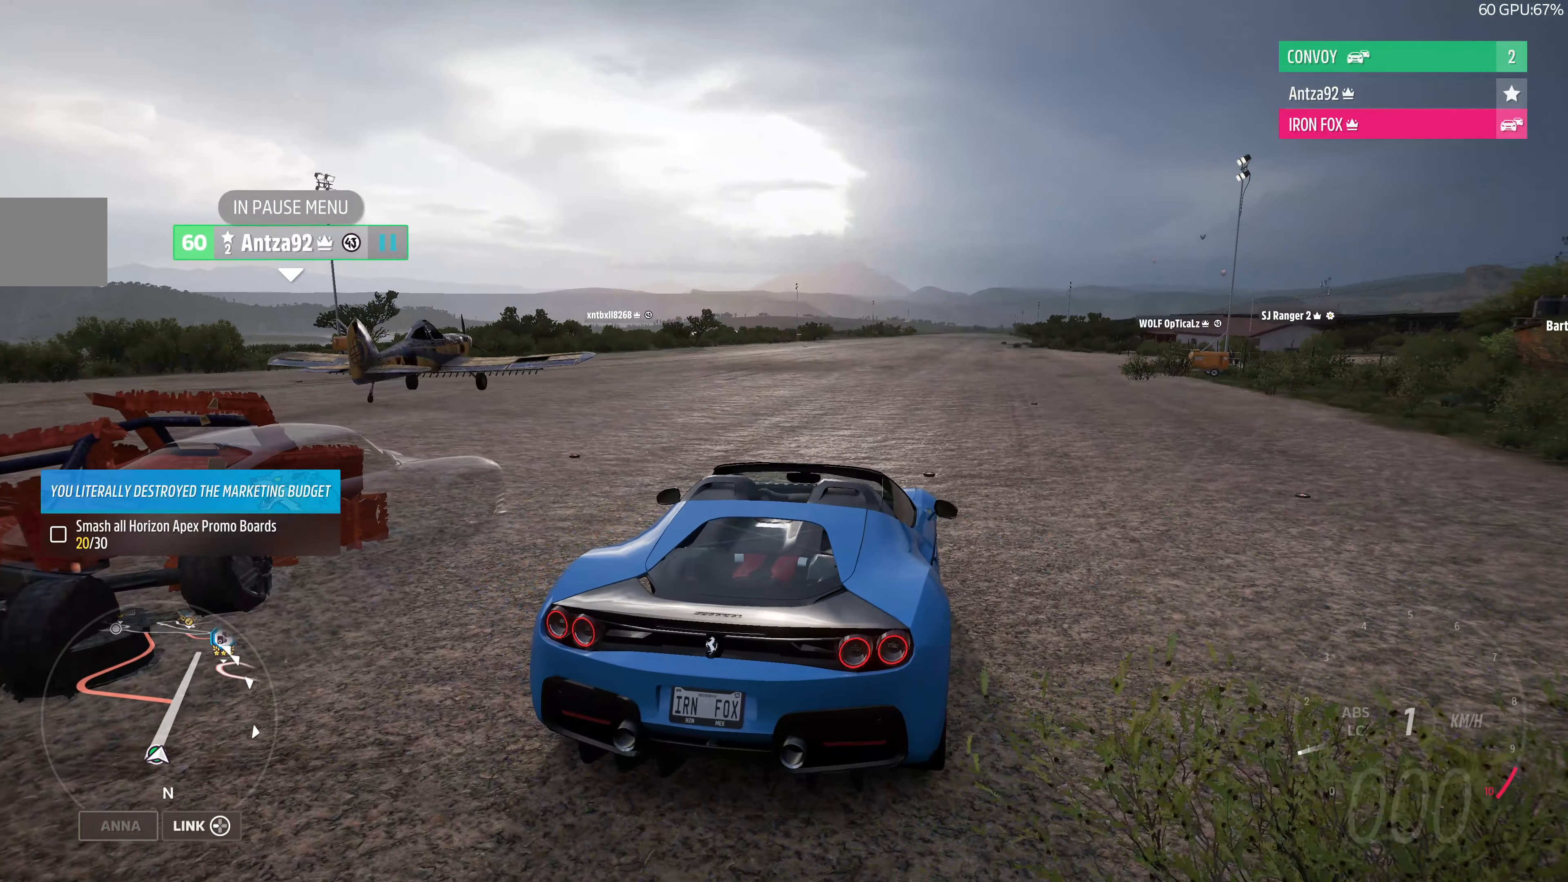
{"buttons": [], "left_stick": "center", "right_stick": "up", "events": []}
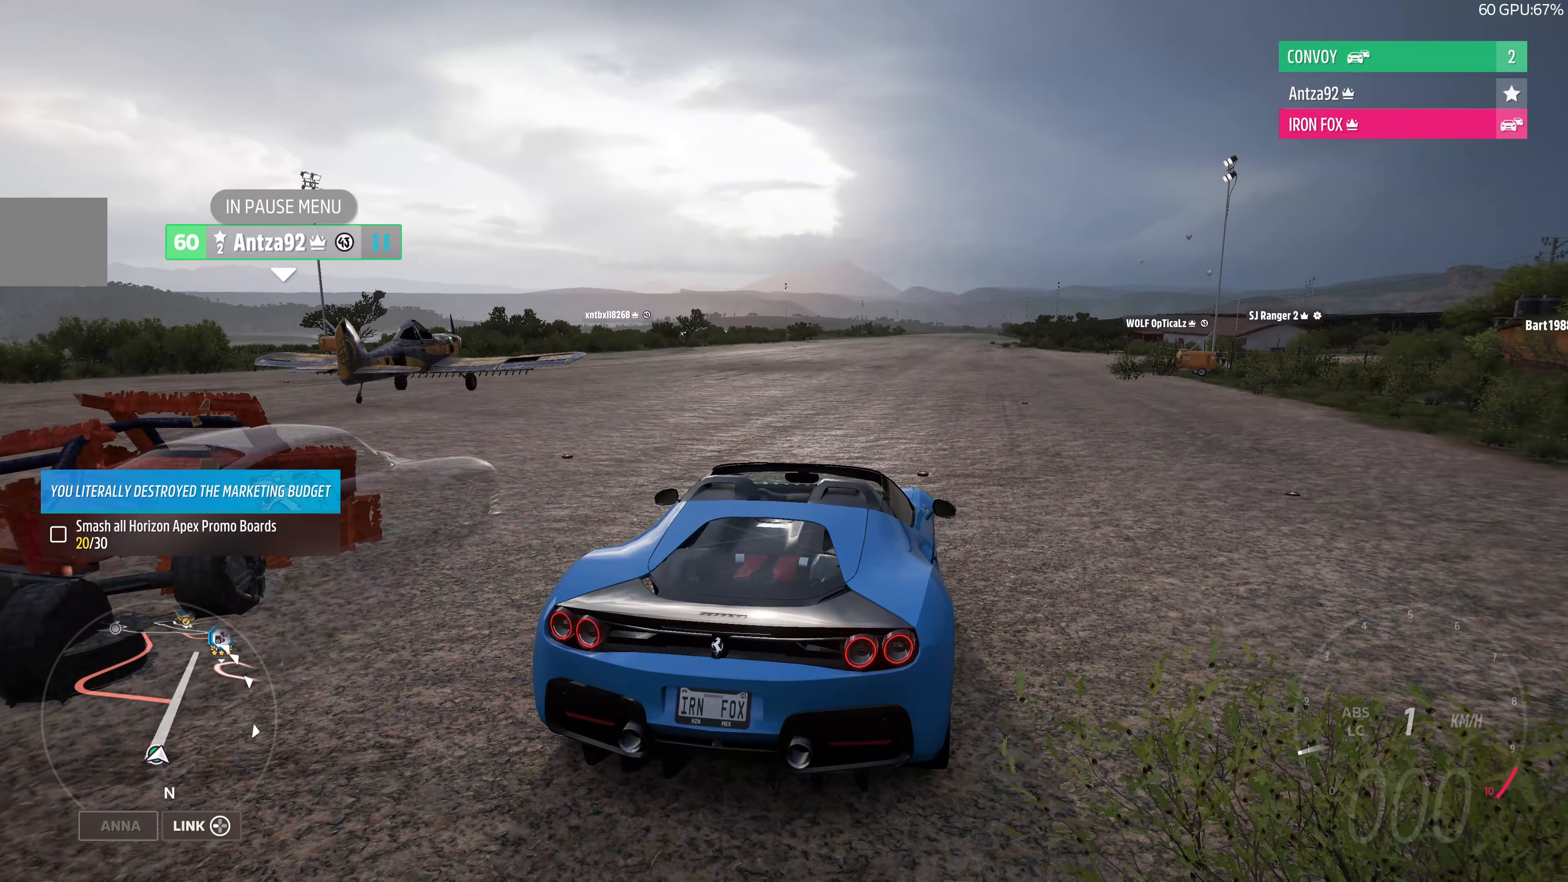
{"buttons": [], "left_stick": "center", "right_stick": "up", "events": []}
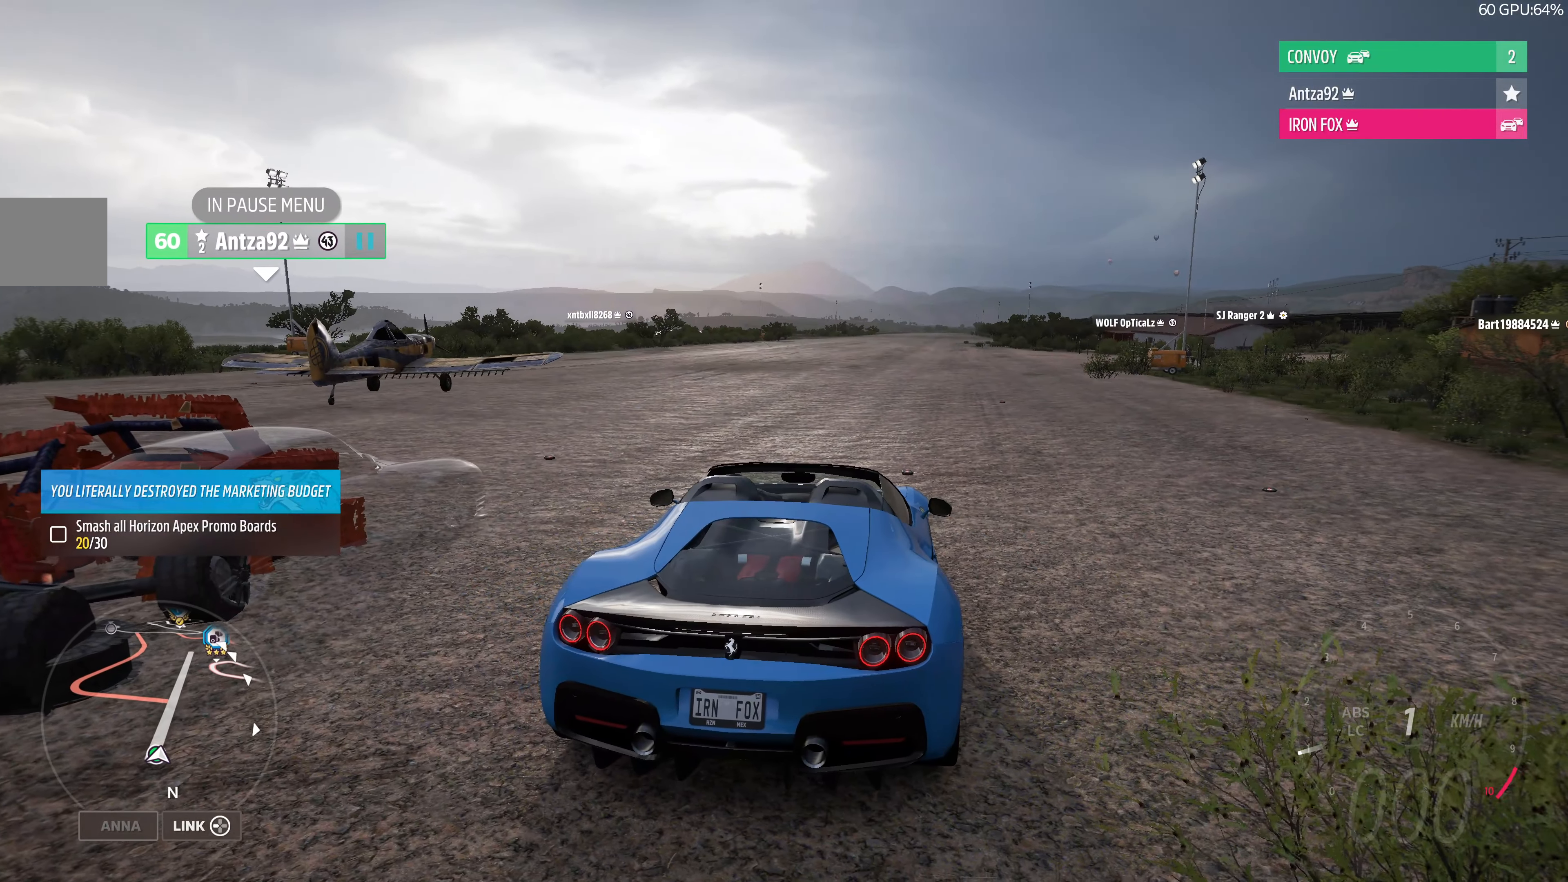
{"buttons": [], "left_stick": "center", "right_stick": "center", "events": [[367, "right_stick", "center"]]}
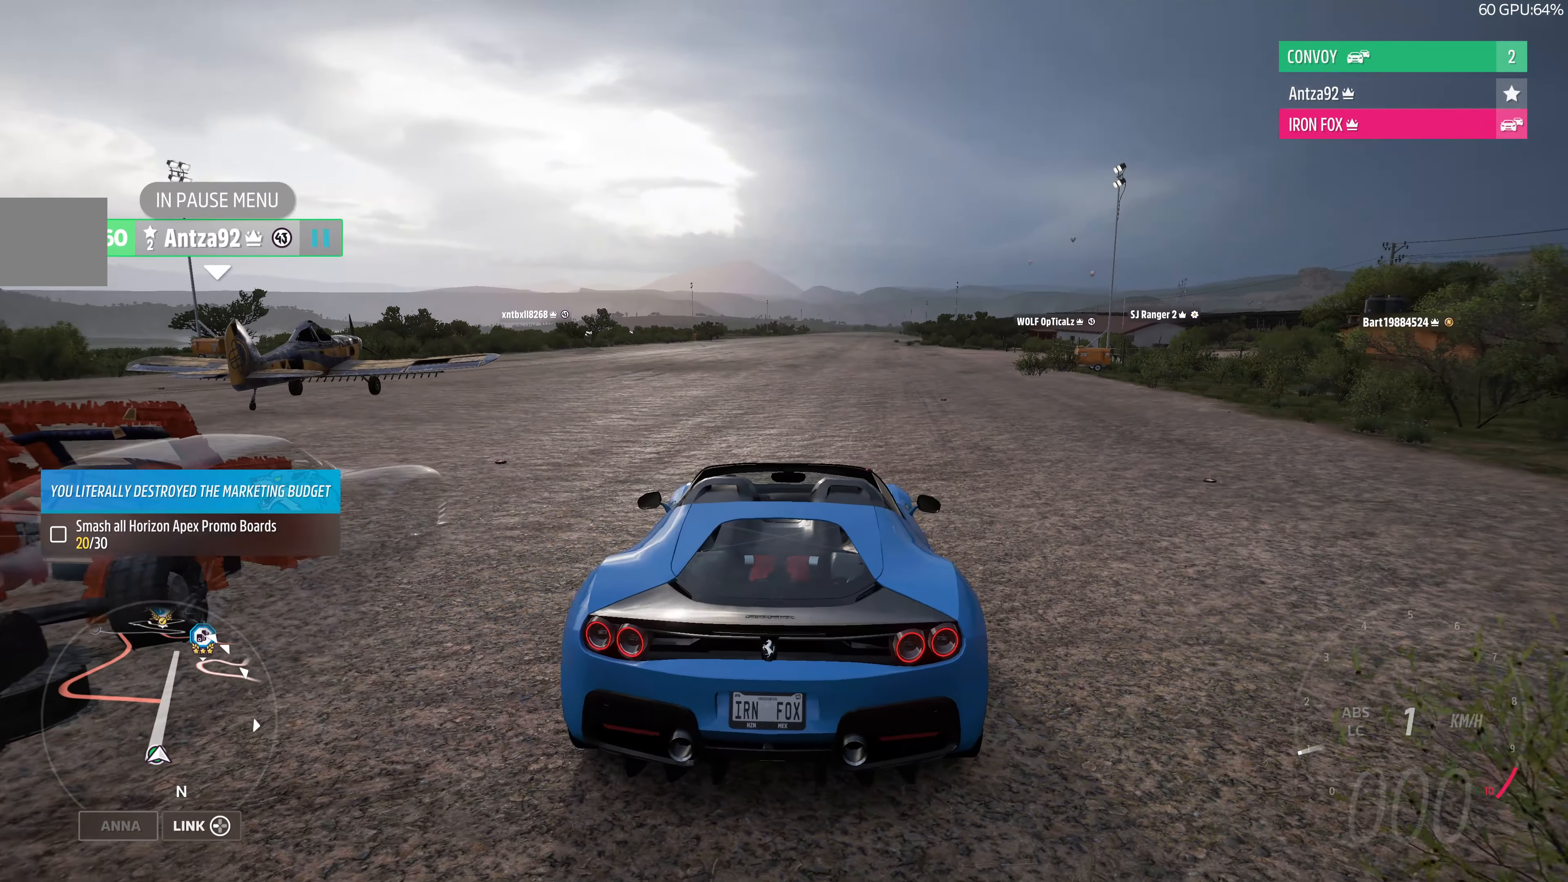
{"buttons": [], "left_stick": "center", "right_stick": "center", "events": []}